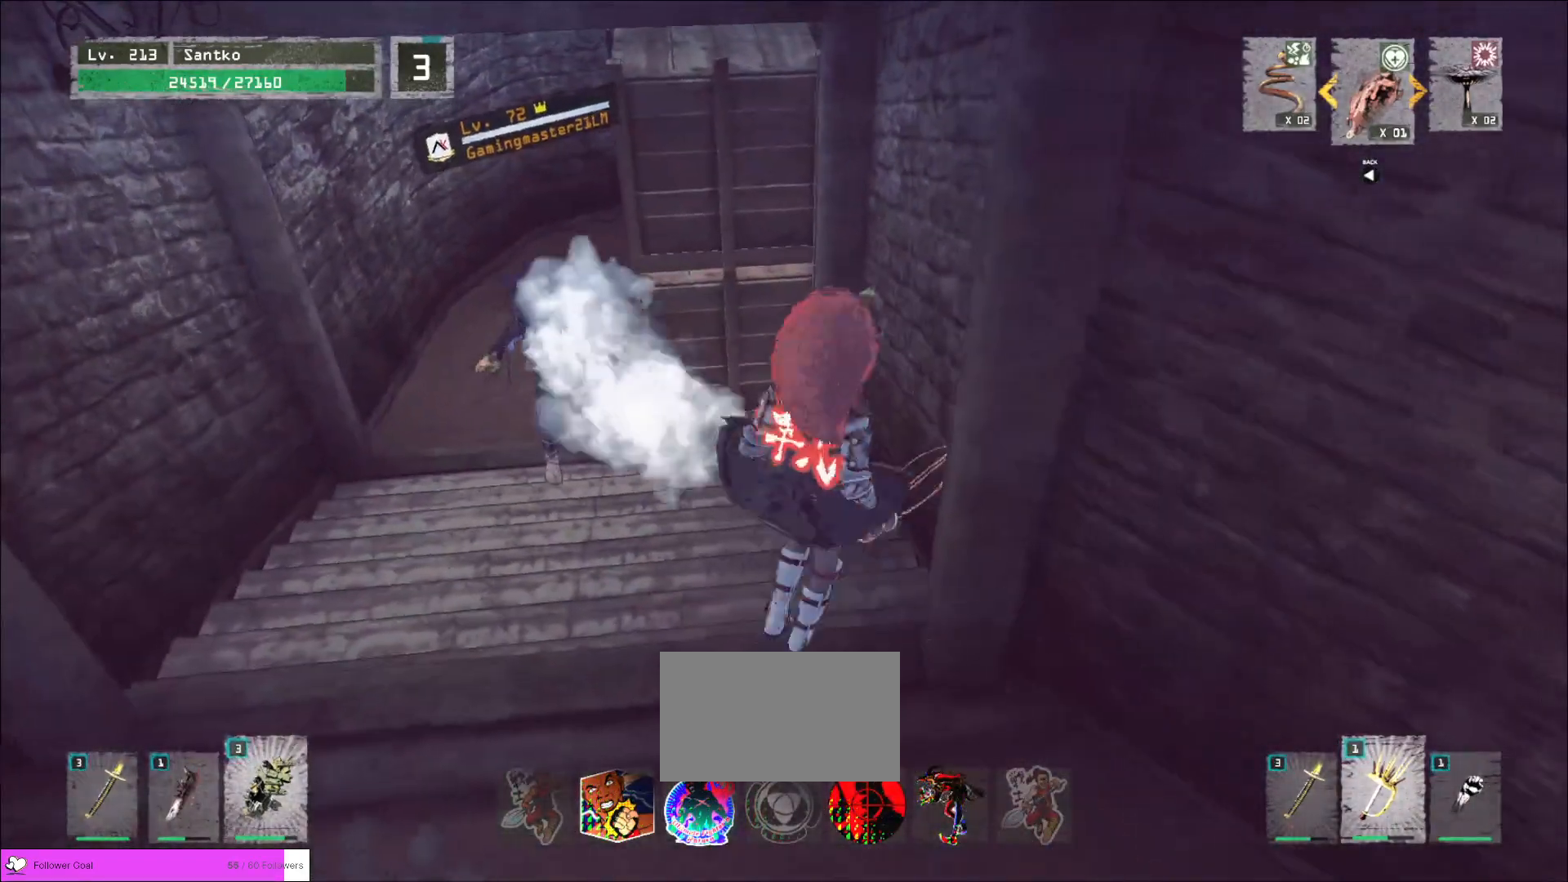
Gameplay with keyboard and mouse; each line is a JSON object with the keys and mouse buttons held at the frame after it. "events" lists presses ("down") and releases ("up") of "1", "2", "3", "4", "5", "a", "alt", "b", "c", "ctrl", "d", "e", "f", "g", "q", "r", "s", "shift", "space", "t", "tab", "v", "w", "x", "z", "mouse_left", "mouse_wheel", "mouse_right", "mouse_mb4" and "mouse_mb5" between this image and that frame as [ms after this image, input, new state], when the widget could be followed in between. "mouse_left", "mouse_wheel", "mouse_right", "mouse_mb4", "mouse_mb5" = the "left", "wheel", "right", "mb4", "mb5" buttons of the "mouse" list. No other keys are recorded. "wheel" means that the mouse wheel is clicked or scrolled. Not read: mouse_move.
{"keys": [], "mouse": [], "events": [[80, "s", "up"]]}
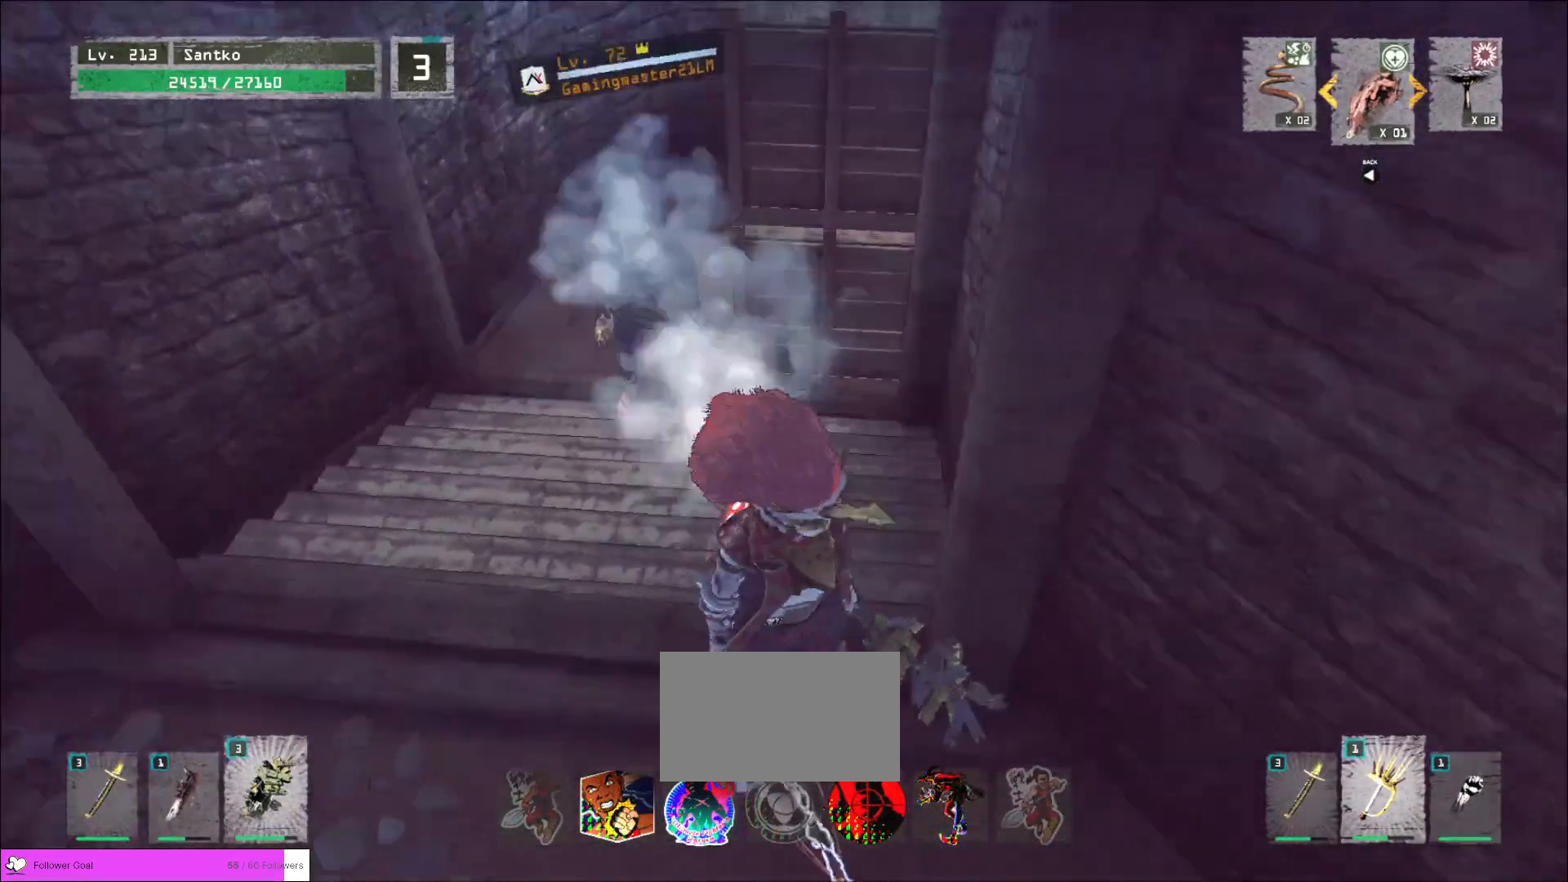
{"keys": ["s"], "mouse": [], "events": [[320, "s", "down"]]}
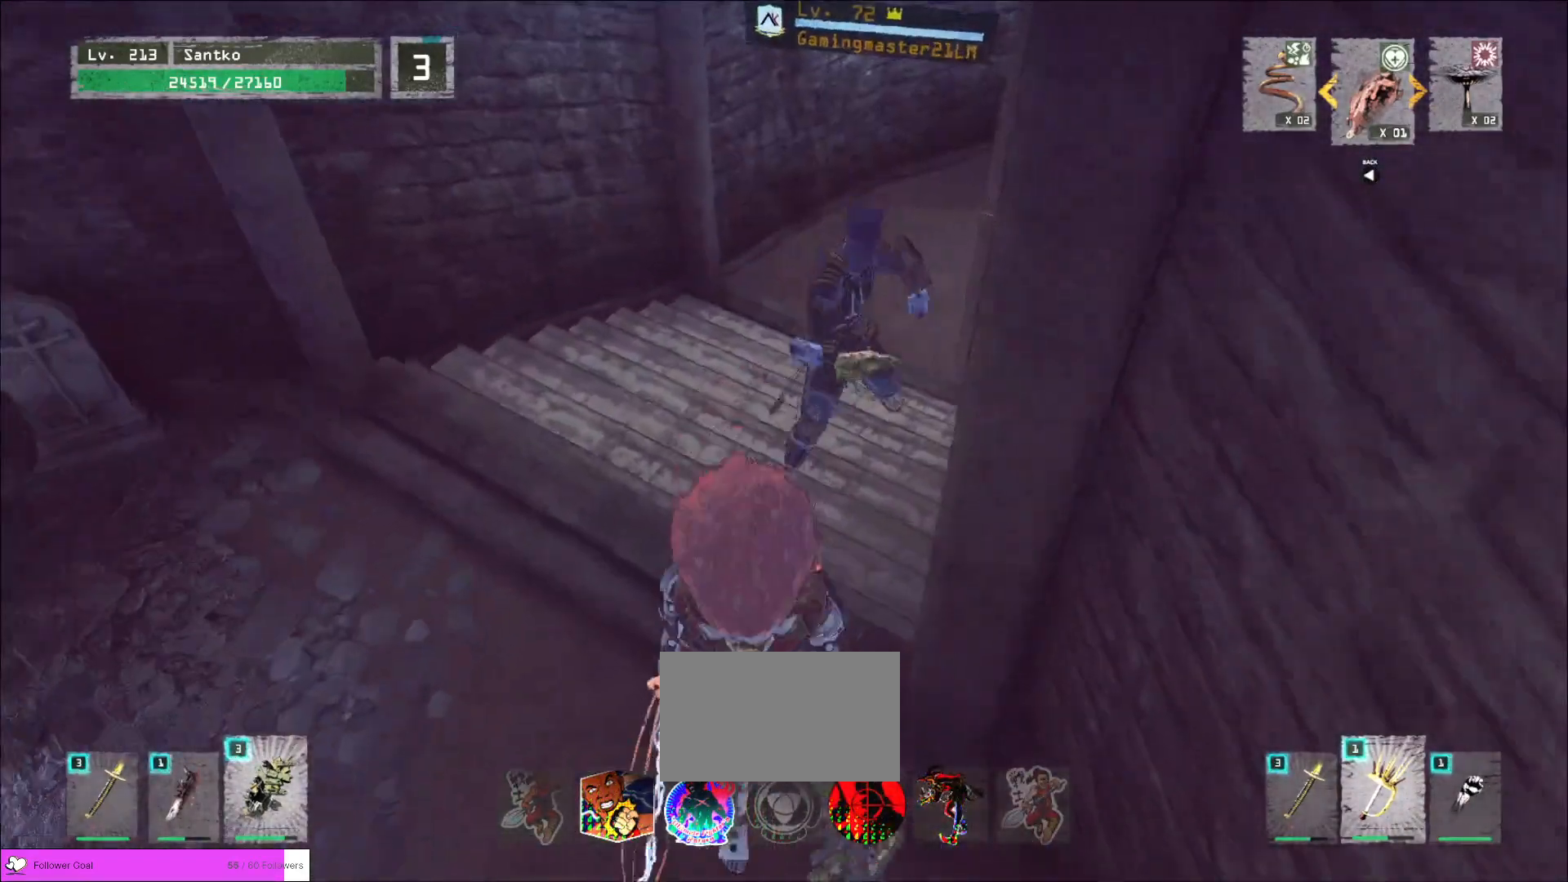
{"keys": ["a", "w"], "mouse": [], "events": [[200, "a", "down"], [280, "s", "up"], [440, "w", "down"]]}
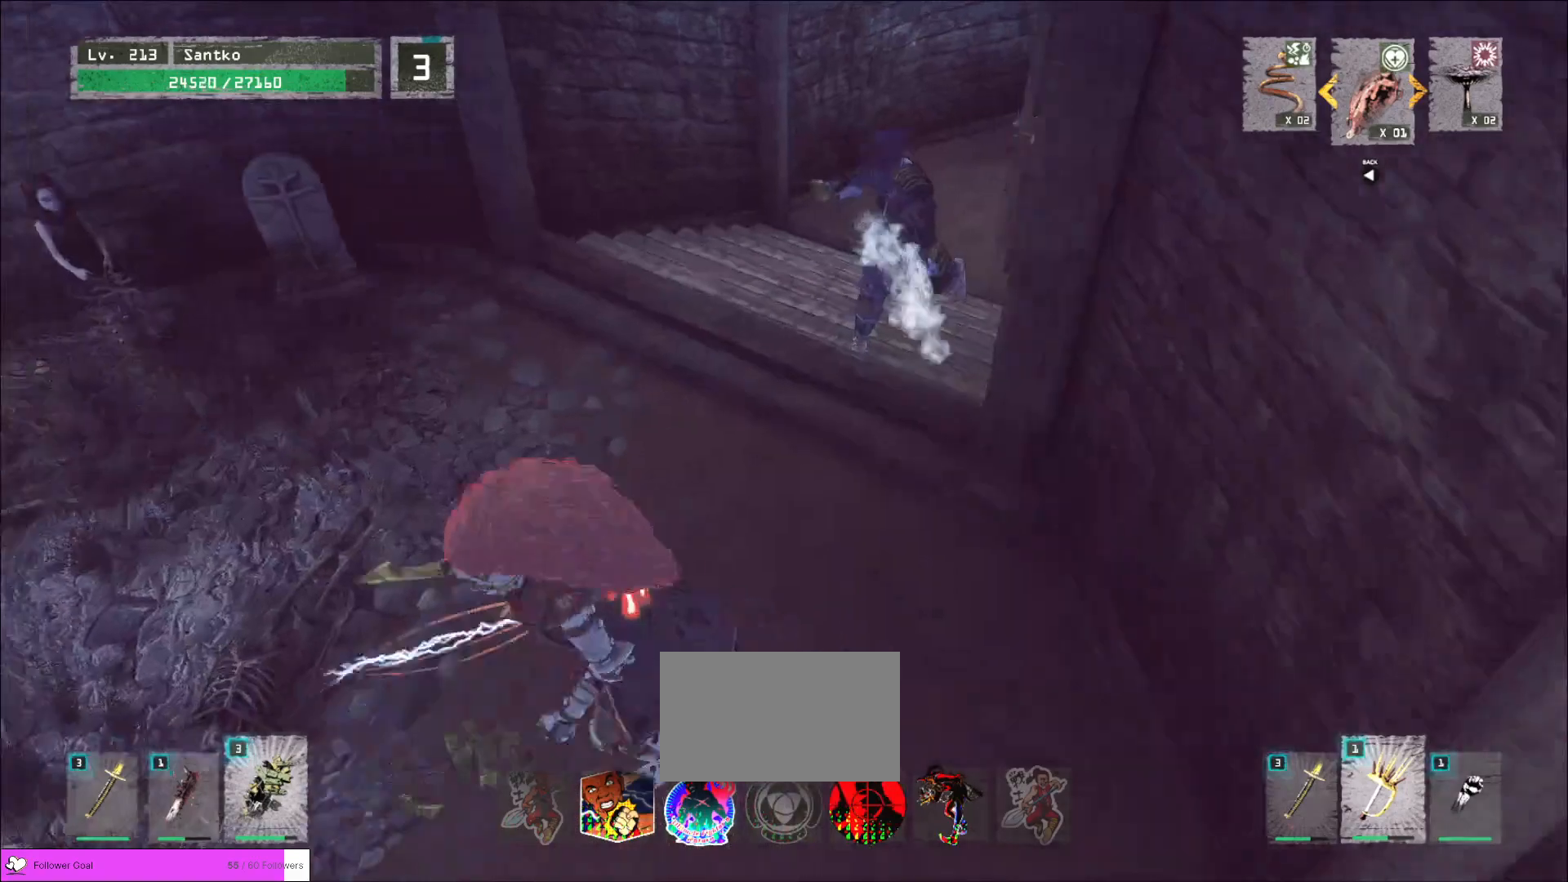
{"keys": ["s"], "mouse": [], "events": [[120, "a", "up"], [280, "a", "down"], [280, "w", "up"], [320, "a", "up"], [360, "s", "down"]]}
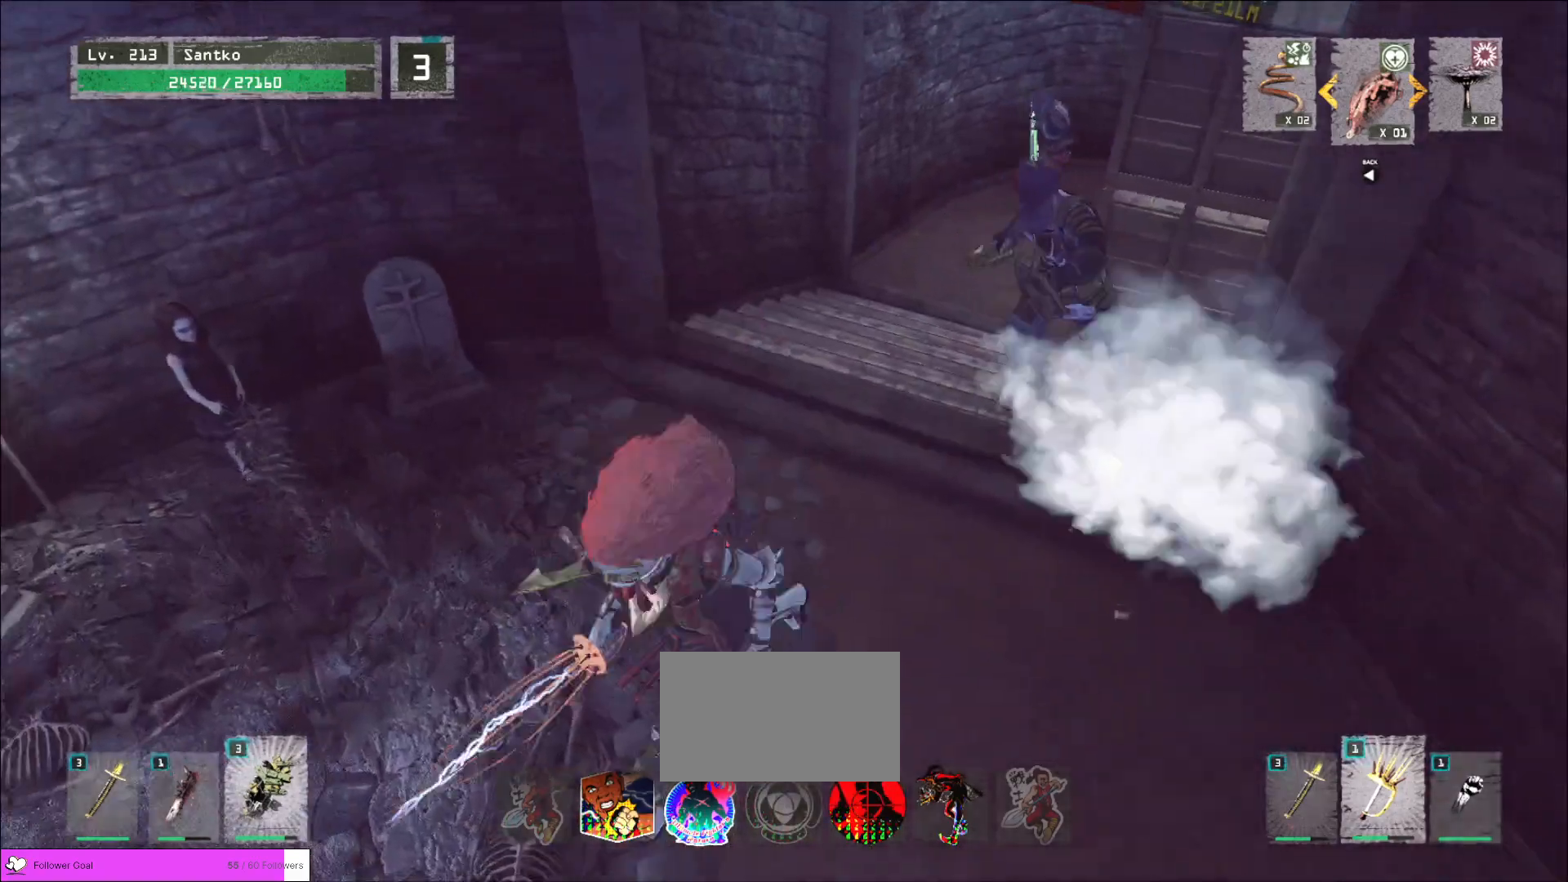
{"keys": [], "mouse": [], "events": [[200, "d", "down"], [400, "d", "up"], [400, "s", "up"]]}
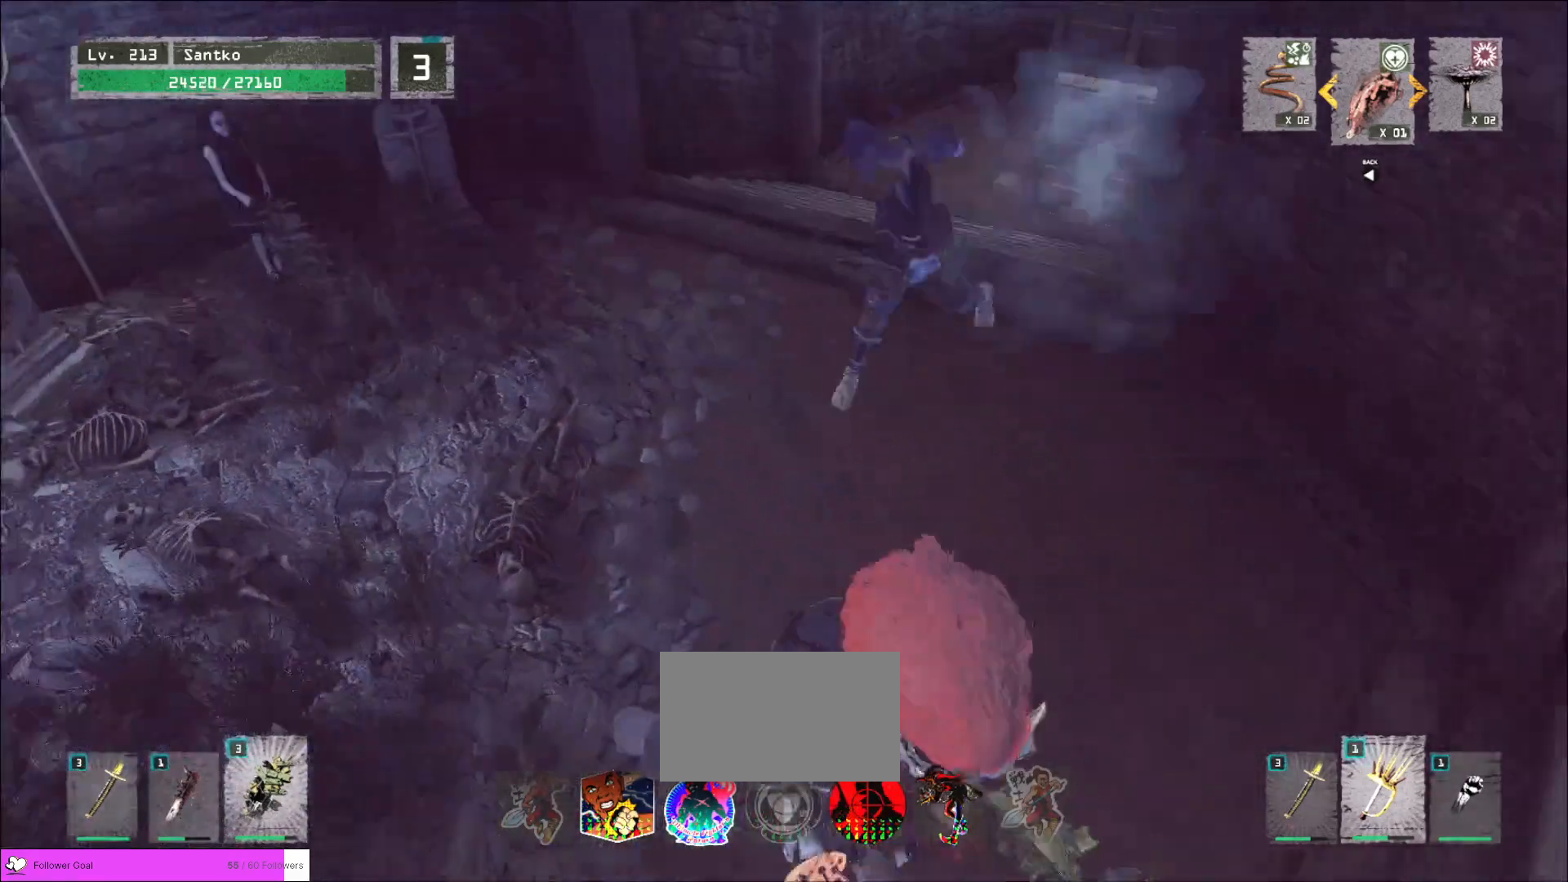
{"keys": ["a", "ctrl", "w"], "mouse": [], "events": [[120, "a", "down"], [480, "ctrl", "down"], [480, "w", "down"]]}
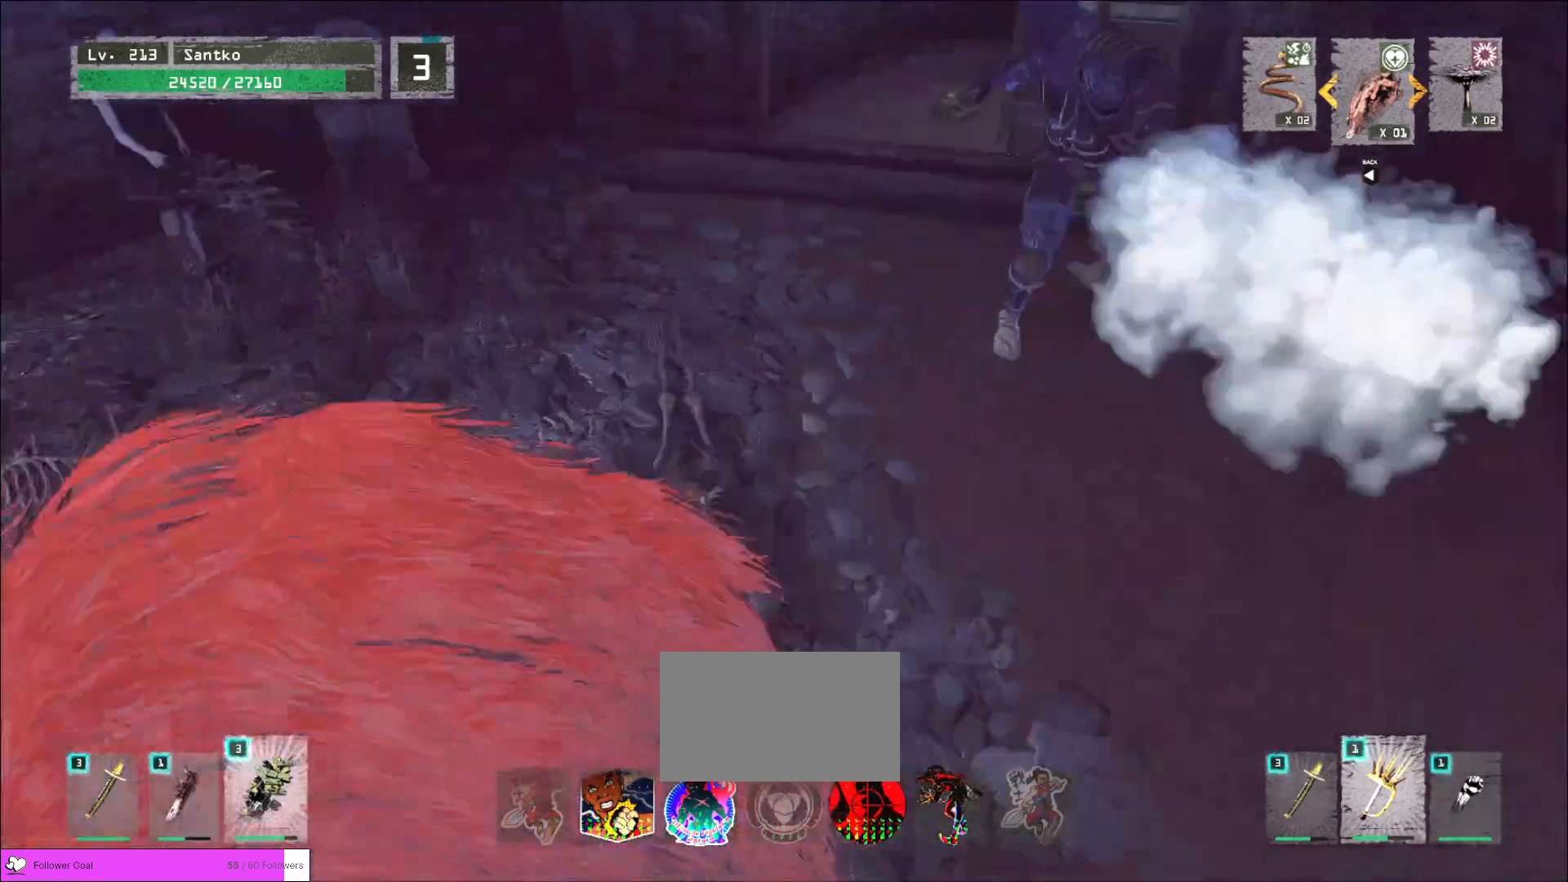
{"keys": ["w"], "mouse": [], "events": [[120, "ctrl", "up"], [200, "a", "up"]]}
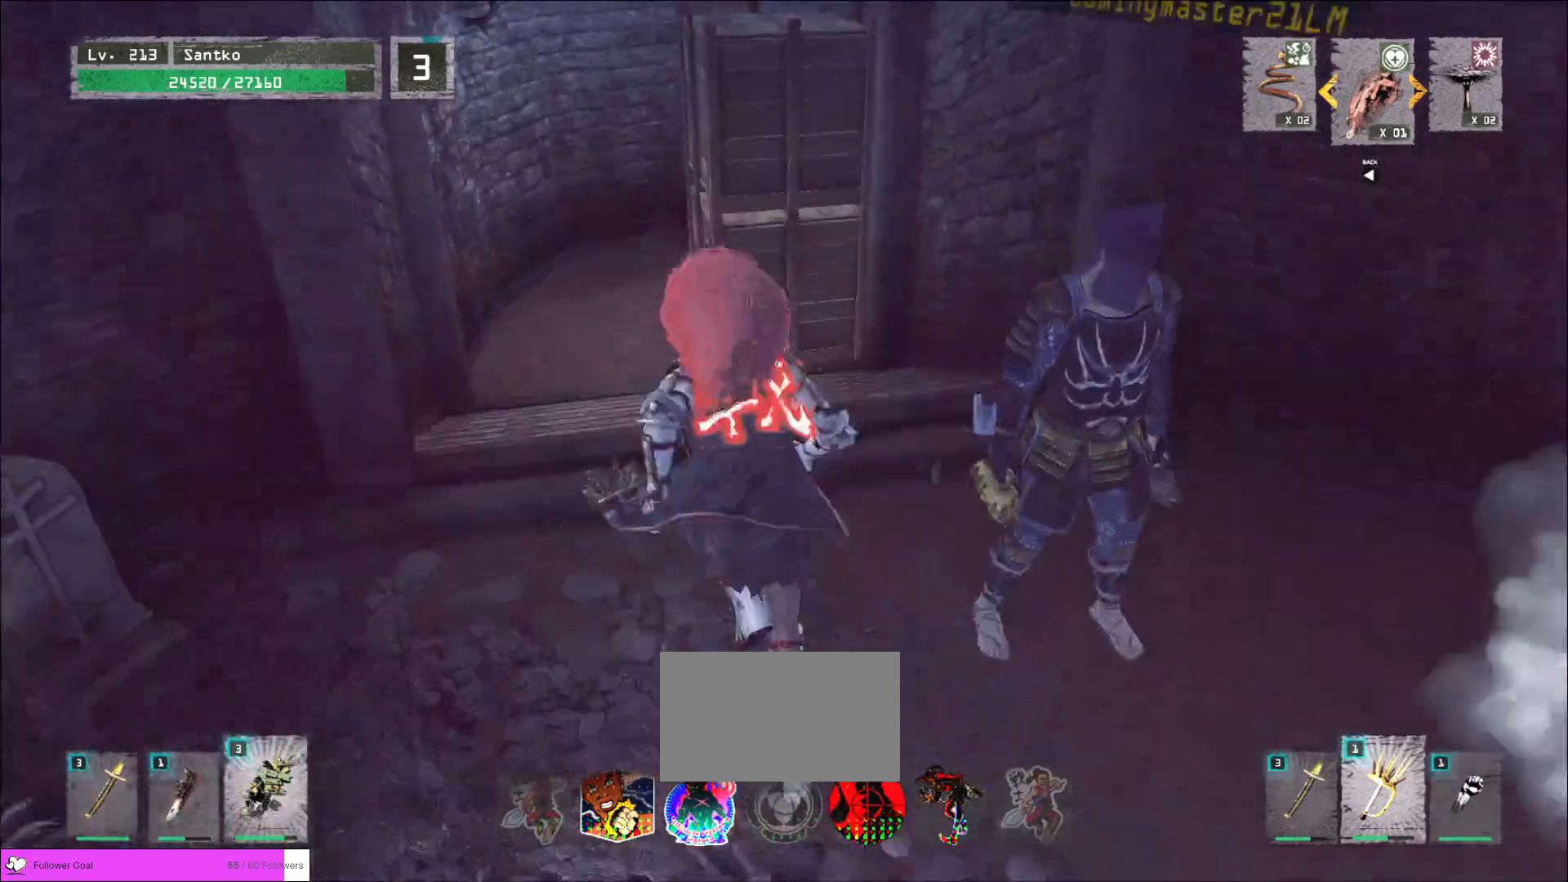
{"keys": ["a", "w"], "mouse": [], "events": [[80, "w", "up"], [240, "w", "down"], [440, "a", "down"]]}
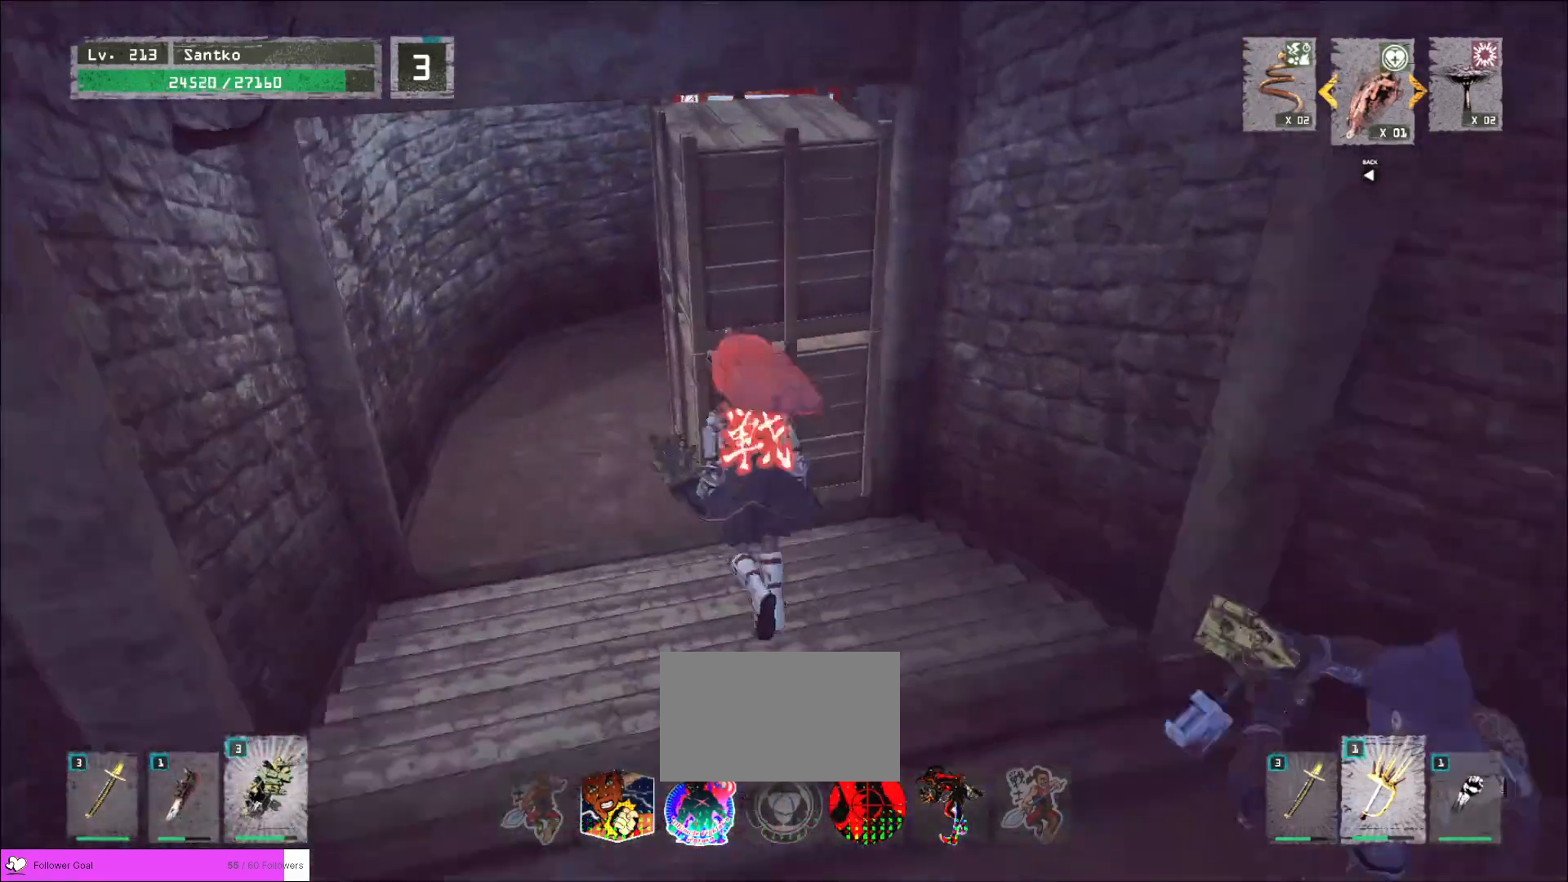
{"keys": [], "mouse": [], "events": [[40, "a", "up"], [120, "w", "up"], [240, "d", "down"], [320, "d", "up"]]}
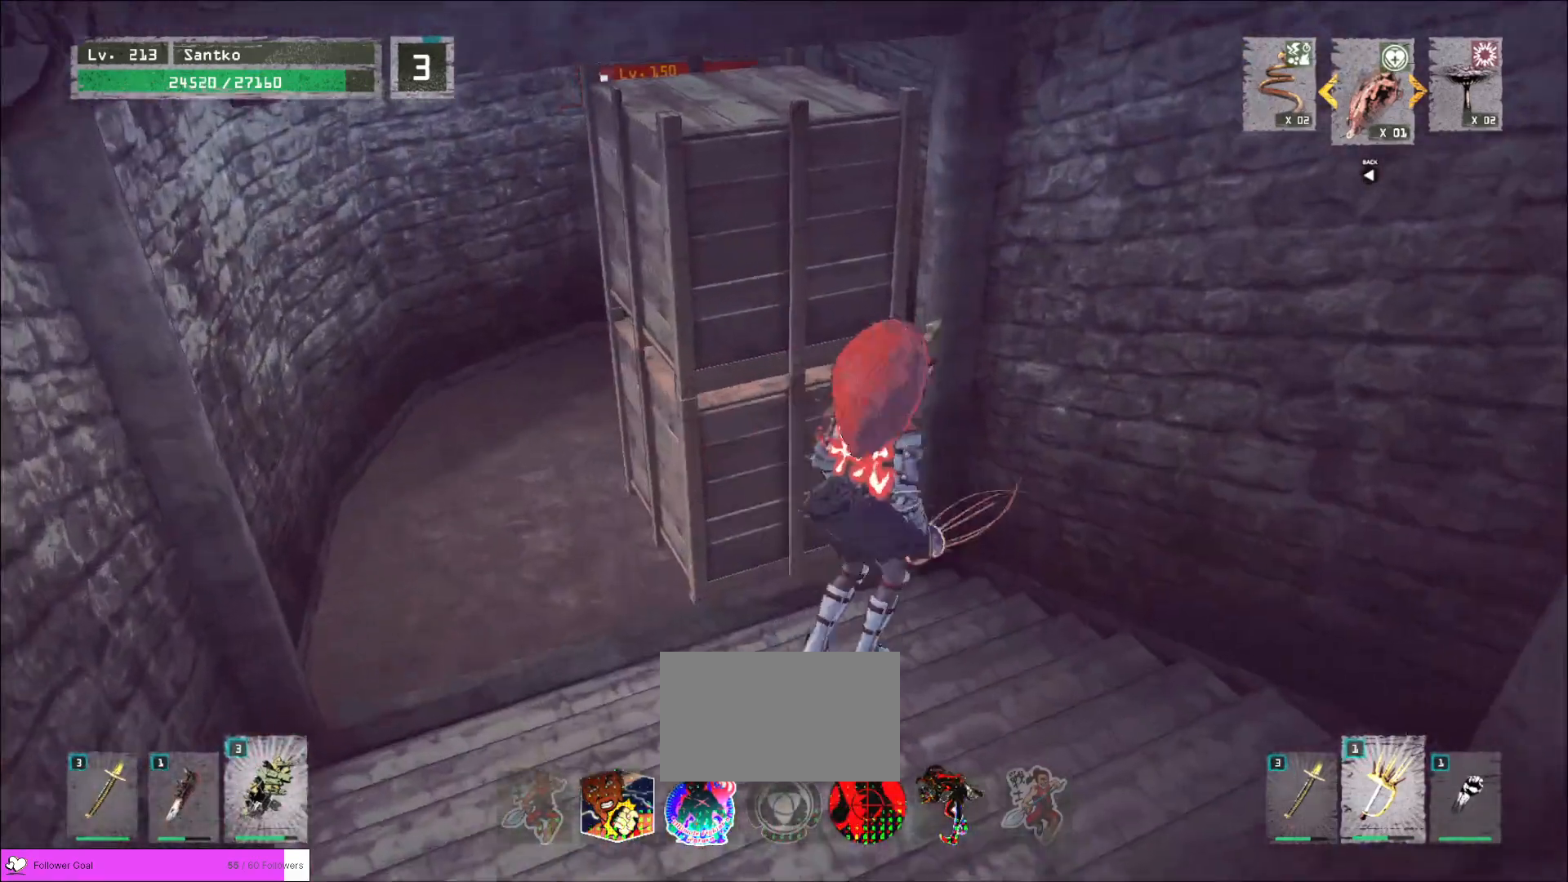
{"keys": ["a", "ctrl"], "mouse": [], "events": [[80, "d", "down"], [160, "d", "up"], [360, "a", "down"], [440, "ctrl", "down"]]}
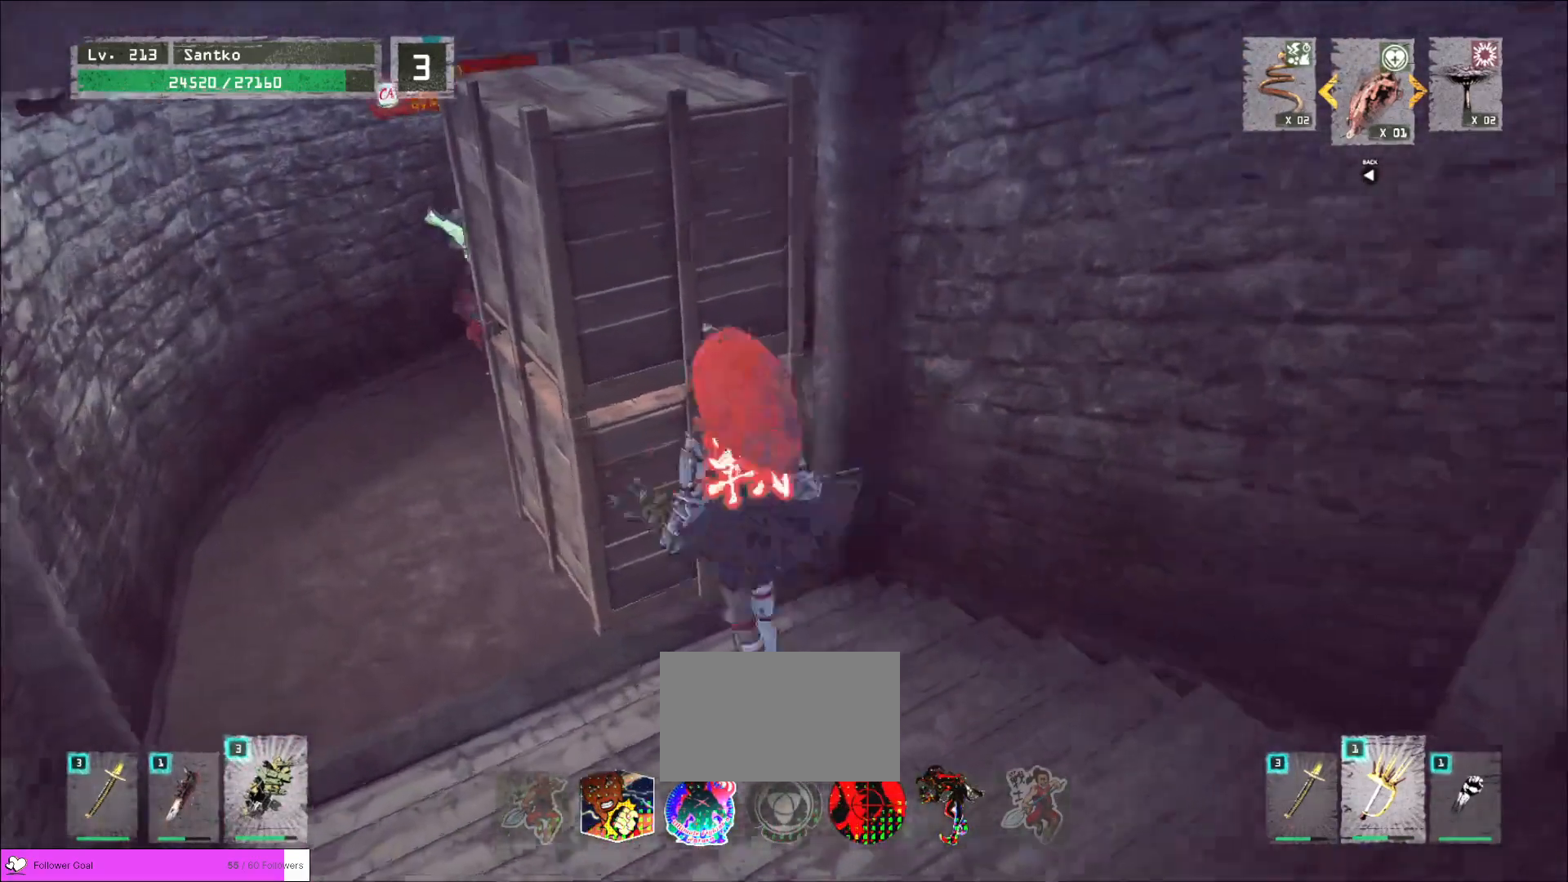
{"keys": ["shift", "w"], "mouse": [], "events": [[80, "ctrl", "up"], [200, "w", "down"], [320, "a", "up"], [480, "shift", "down"]]}
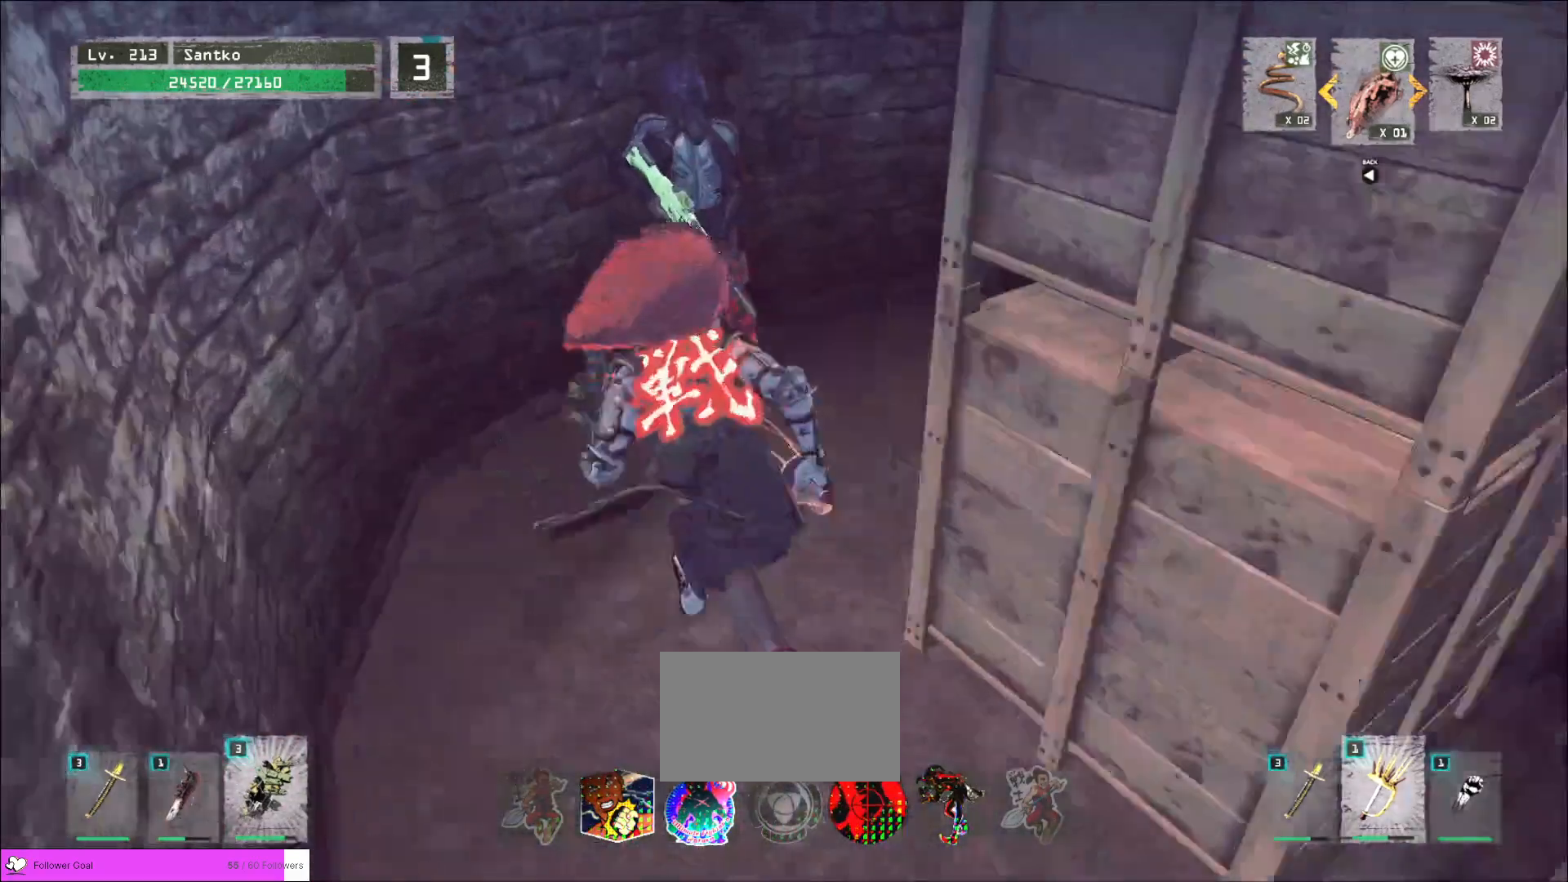
{"keys": ["w"], "mouse": [], "events": [[80, "mouse_right", "down"], [200, "mouse_right", "up"], [440, "shift", "up"]]}
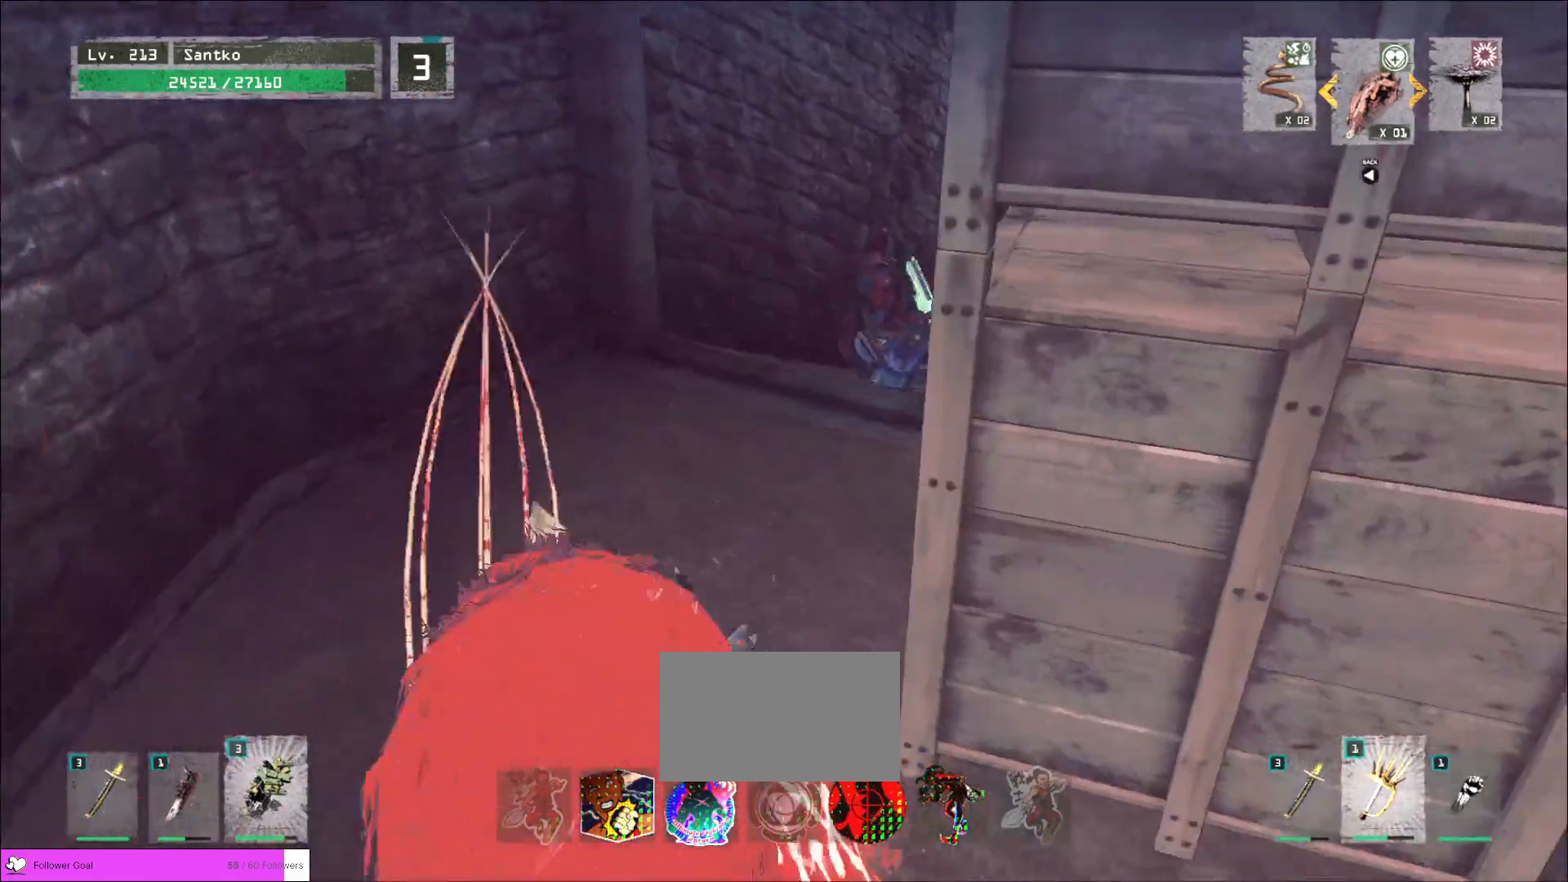
{"keys": [], "mouse": ["wheel"], "events": [[40, "q", "down"], [160, "q", "up"], [280, "q", "down"], [360, "q", "up"], [400, "w", "up"], [440, "mouse_wheel", "down"]]}
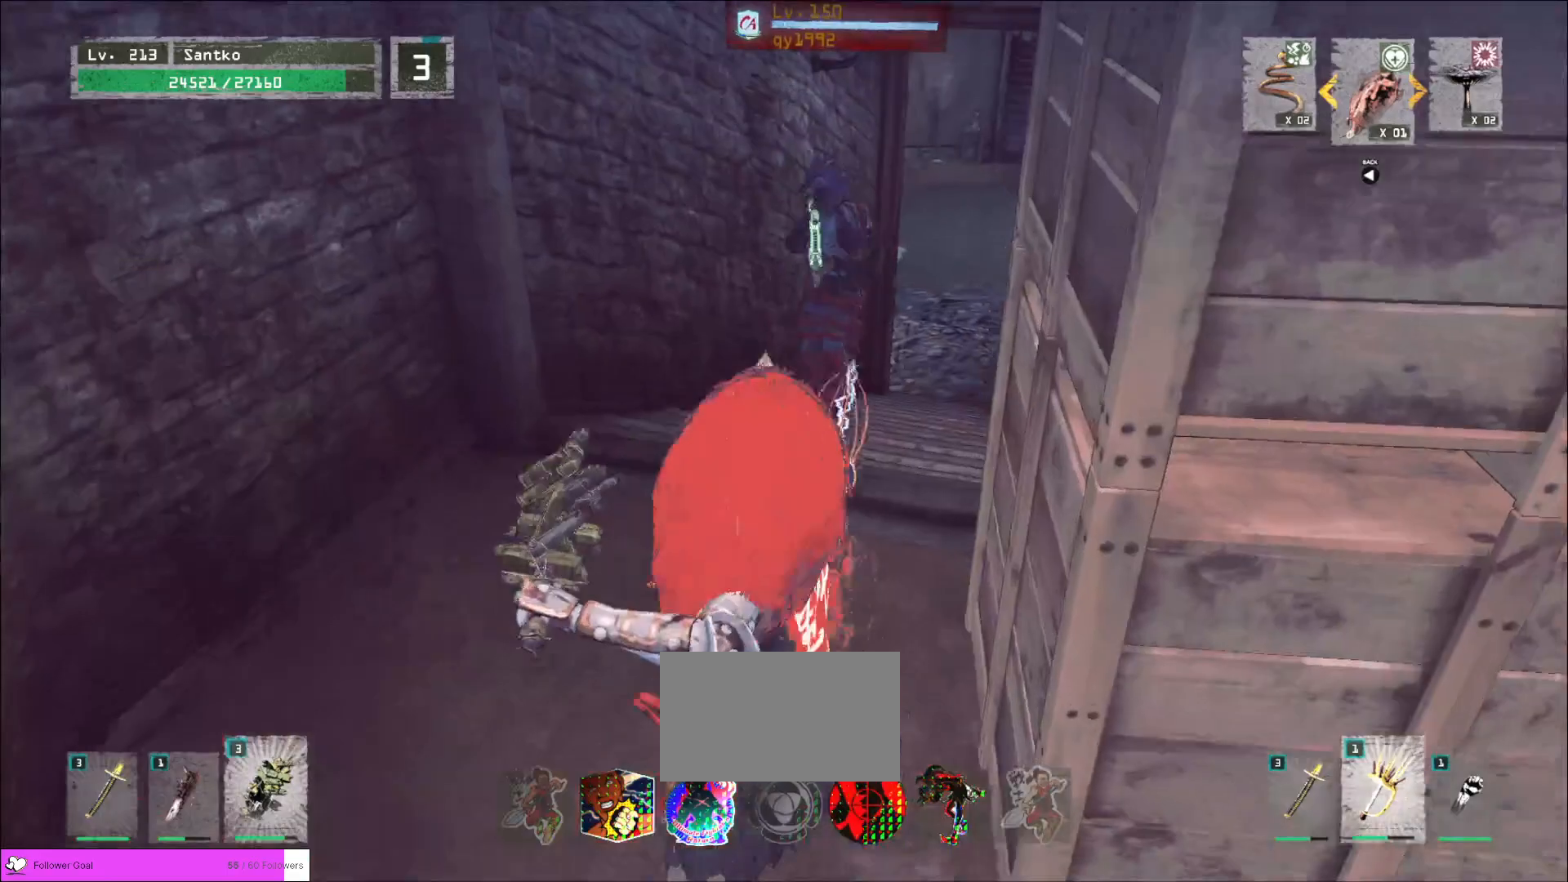
{"keys": ["w"], "mouse": ["wheel"], "events": [[360, "w", "down"]]}
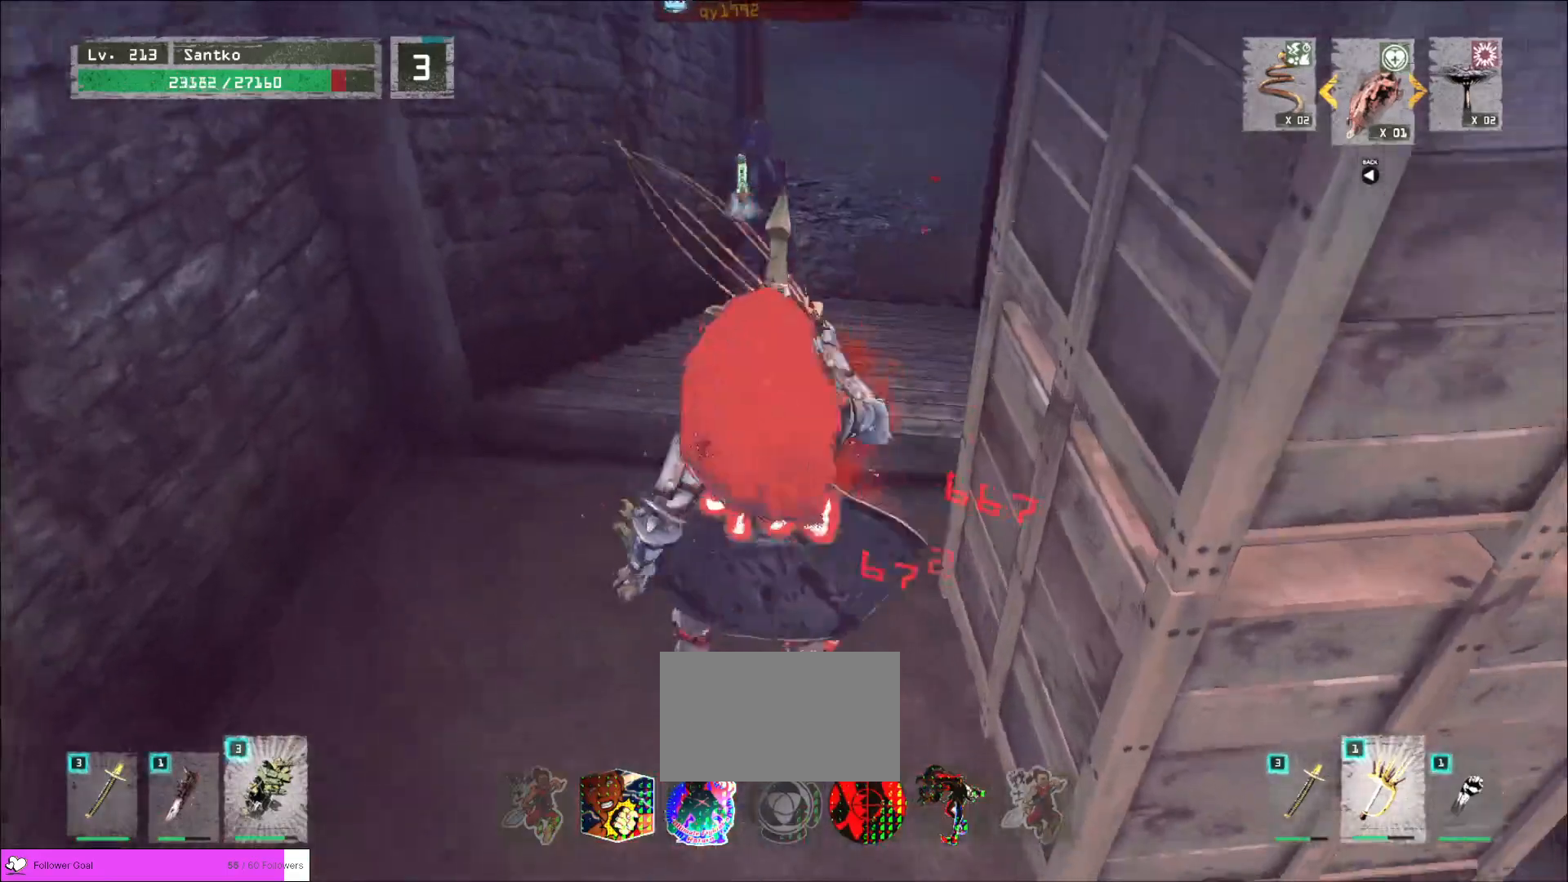
{"keys": ["w"], "mouse": [], "events": [[120, "mouse_wheel", "up"], [200, "mouse_wheel", "down"], [320, "mouse_wheel", "up"]]}
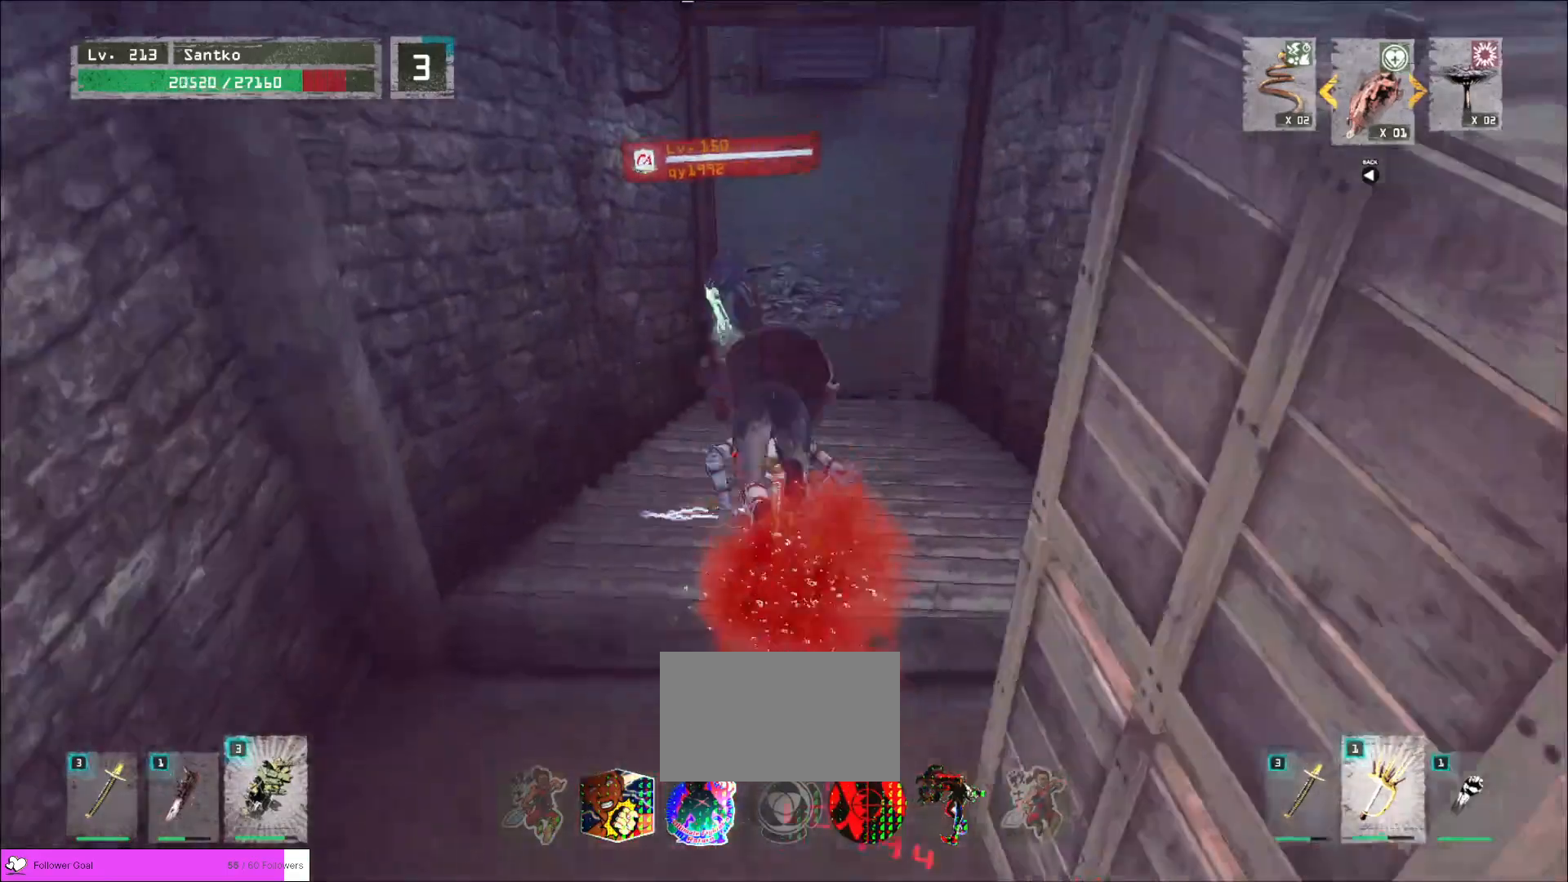
{"keys": ["w"], "mouse": [], "events": []}
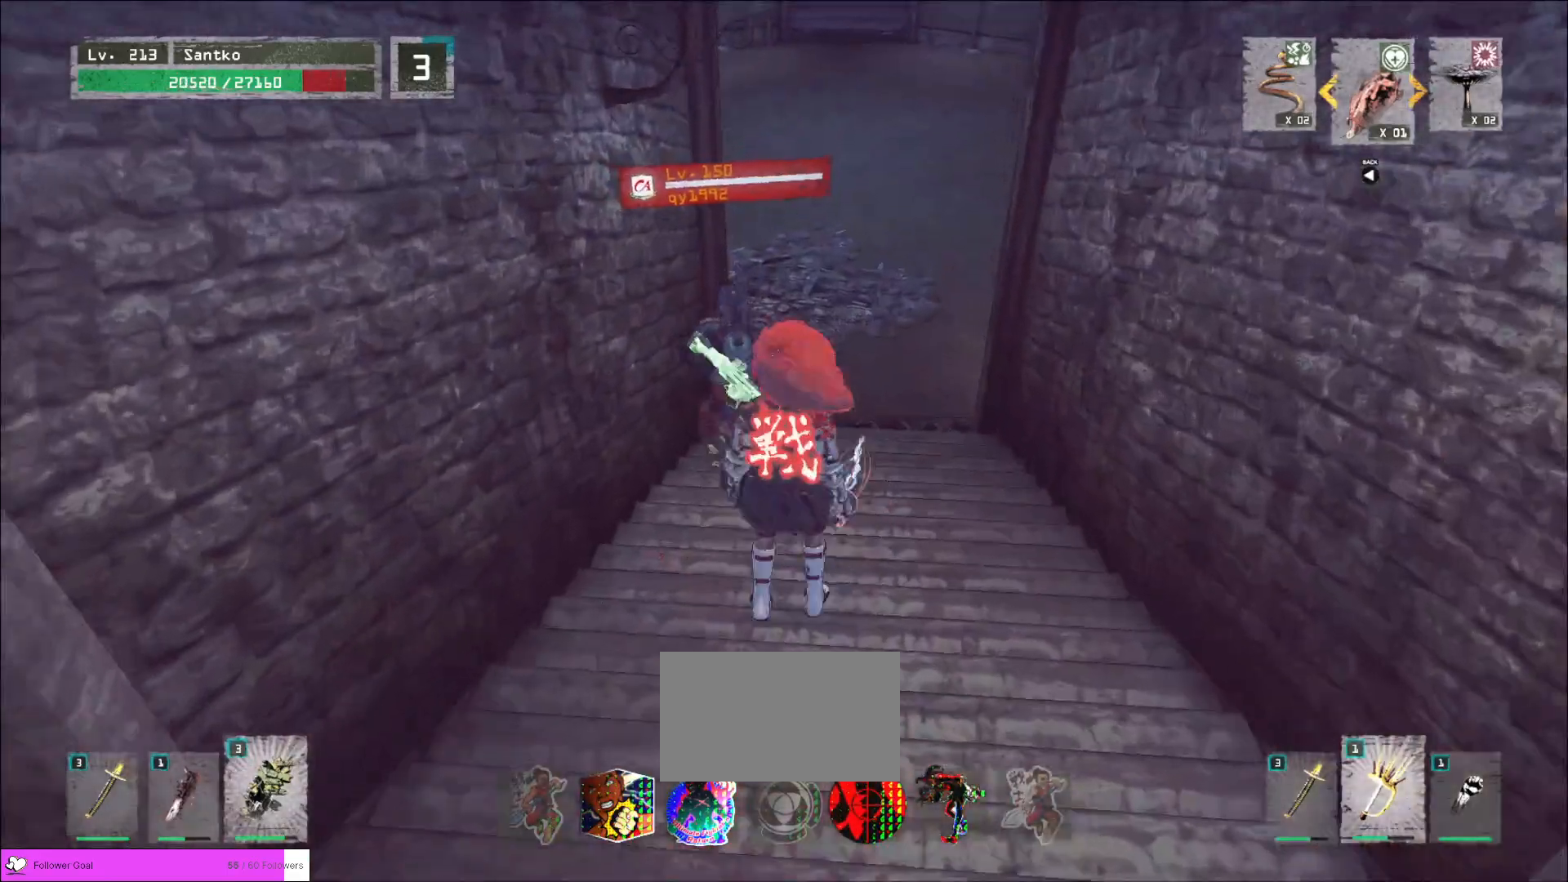
{"keys": ["w"], "mouse": [], "events": [[160, "mouse_right", "down"], [200, "q", "down"], [240, "mouse_right", "up"], [280, "q", "up"]]}
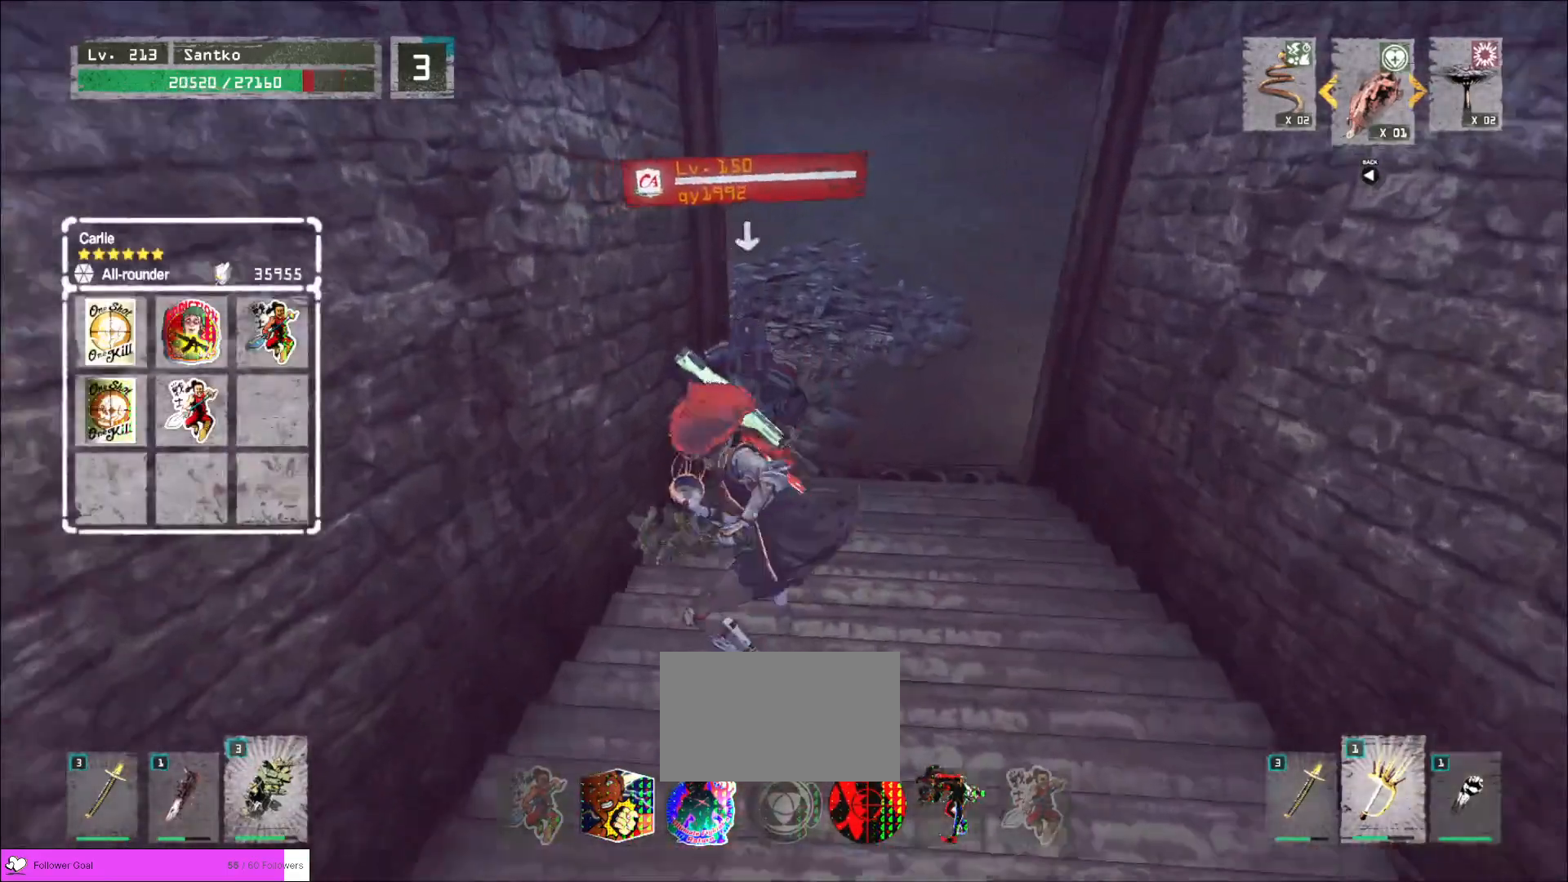
{"keys": ["shift", "w"], "mouse": [], "events": [[120, "d", "down"], [120, "shift", "down"], [200, "mouse_right", "down"], [280, "mouse_right", "up"], [440, "d", "up"]]}
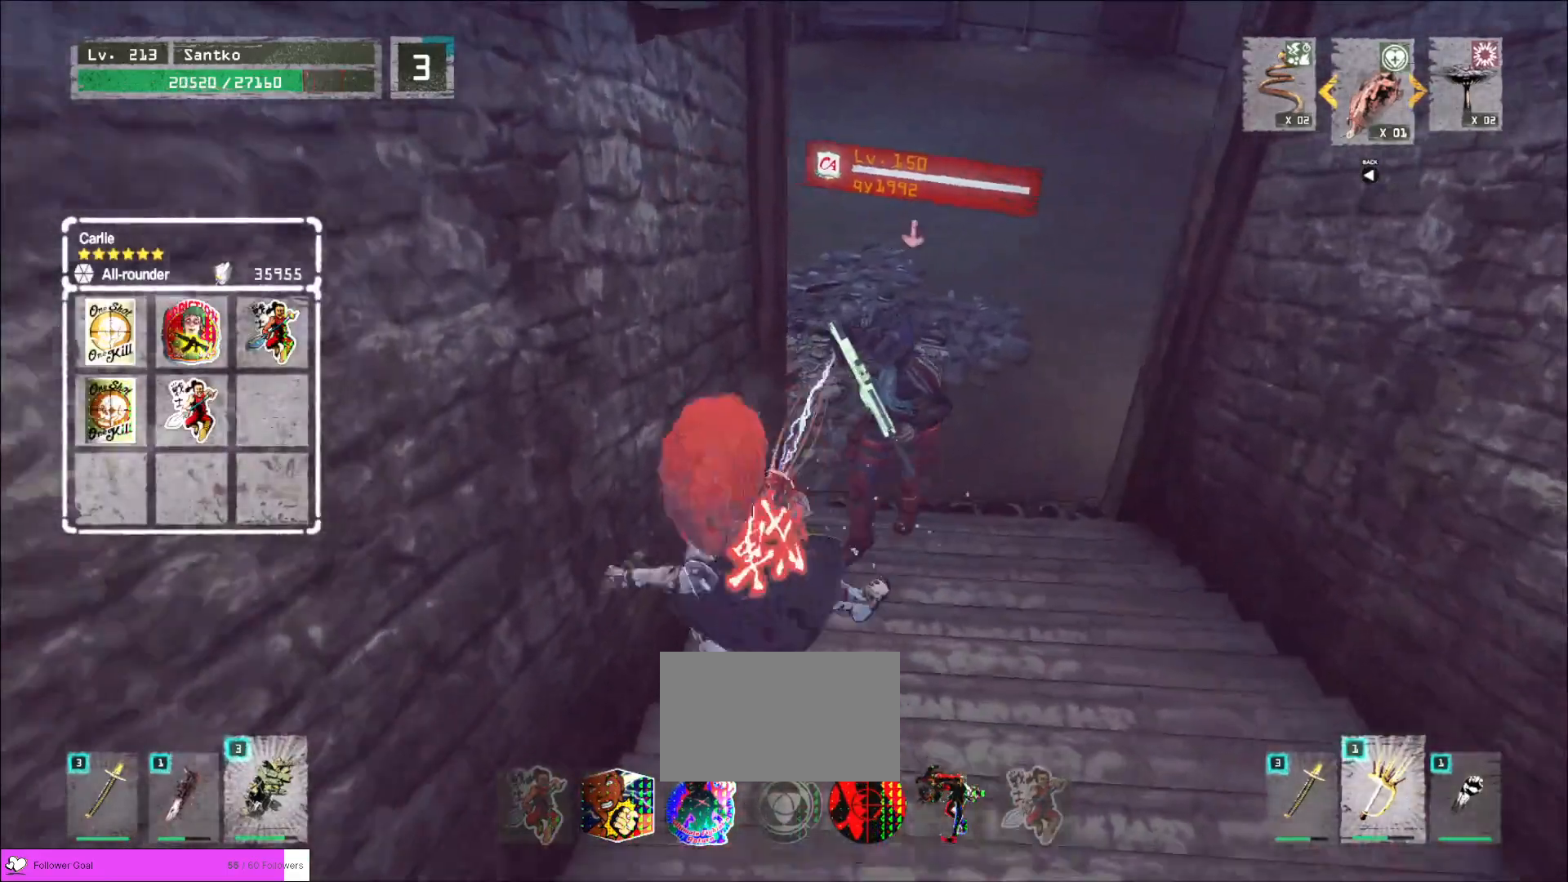
{"keys": [], "mouse": ["wheel"], "events": [[40, "shift", "up"], [160, "w", "up"], [320, "q", "down"], [400, "q", "up"], [440, "mouse_wheel", "down"]]}
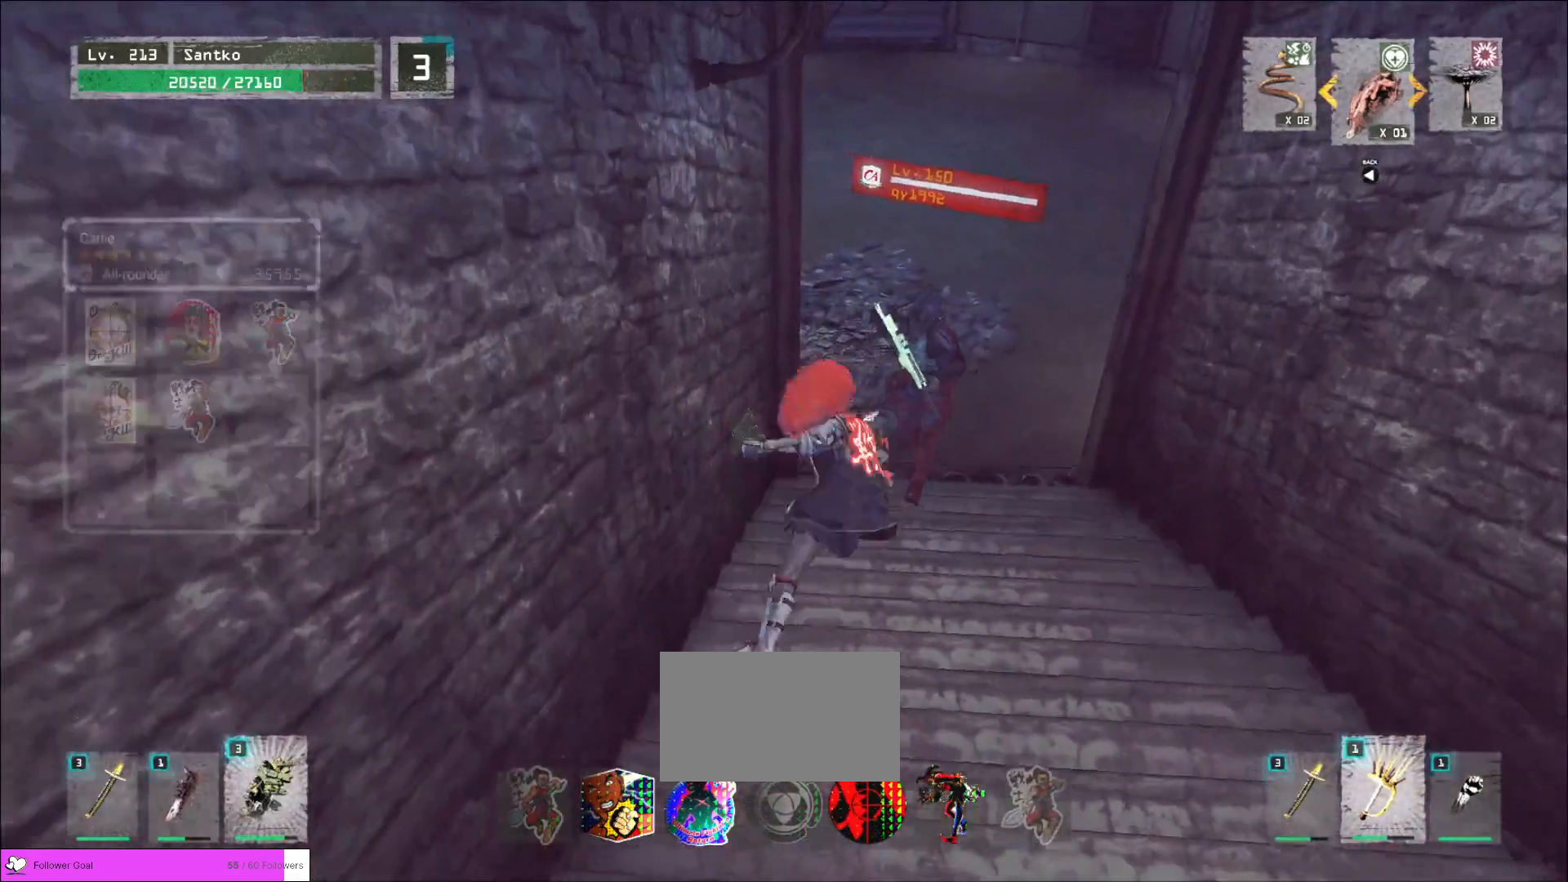
{"keys": [], "mouse": ["wheel"], "events": []}
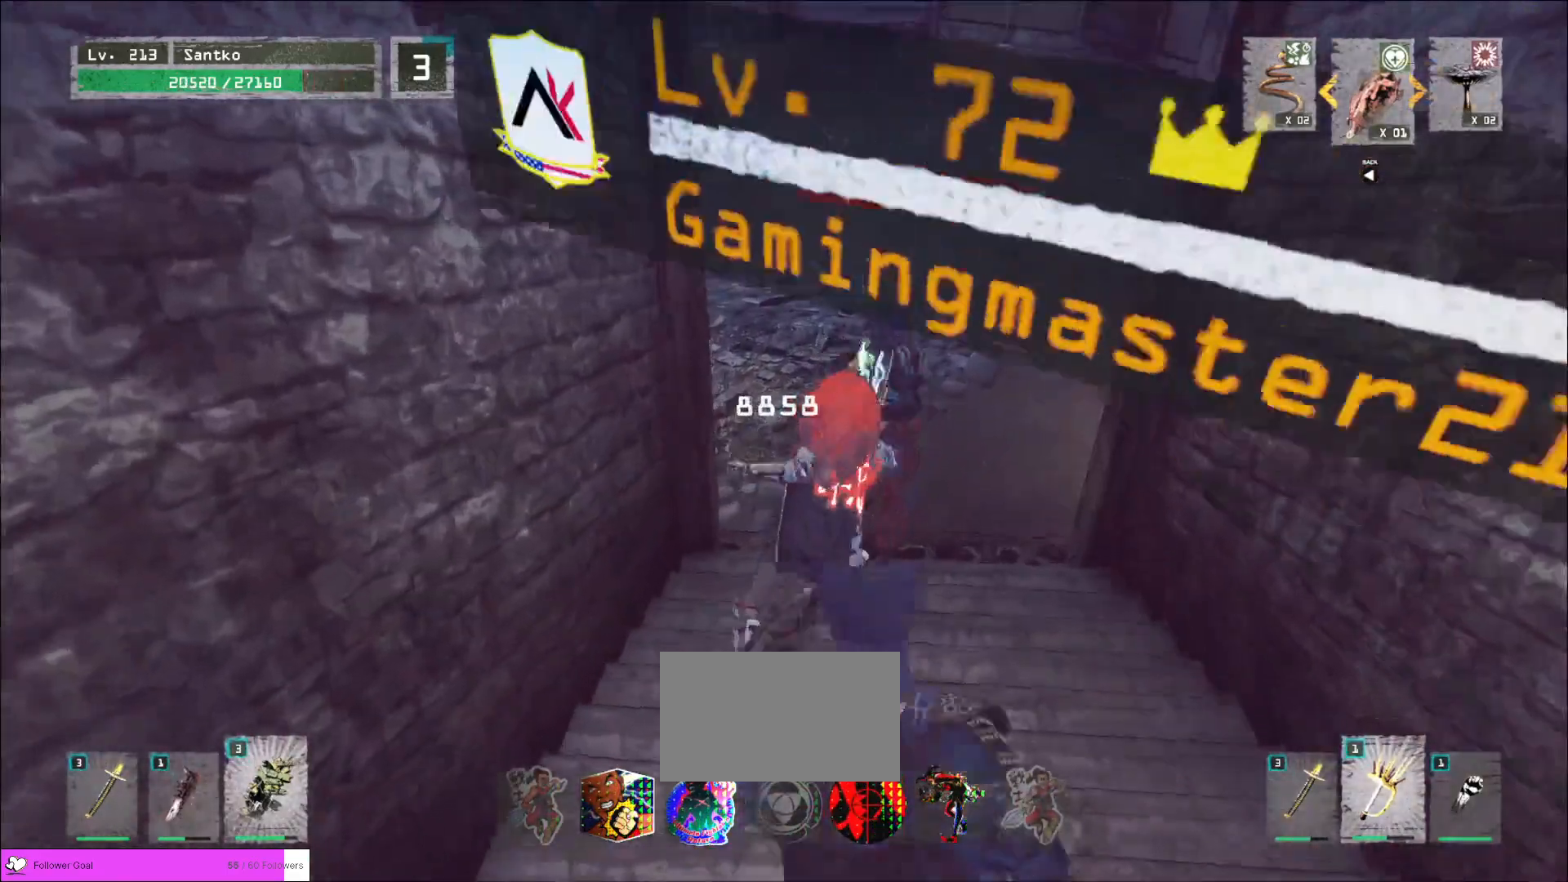
{"keys": ["w"], "mouse": [], "events": [[40, "w", "down"], [80, "mouse_wheel", "up"], [160, "mouse_wheel", "down"], [240, "mouse_wheel", "up"]]}
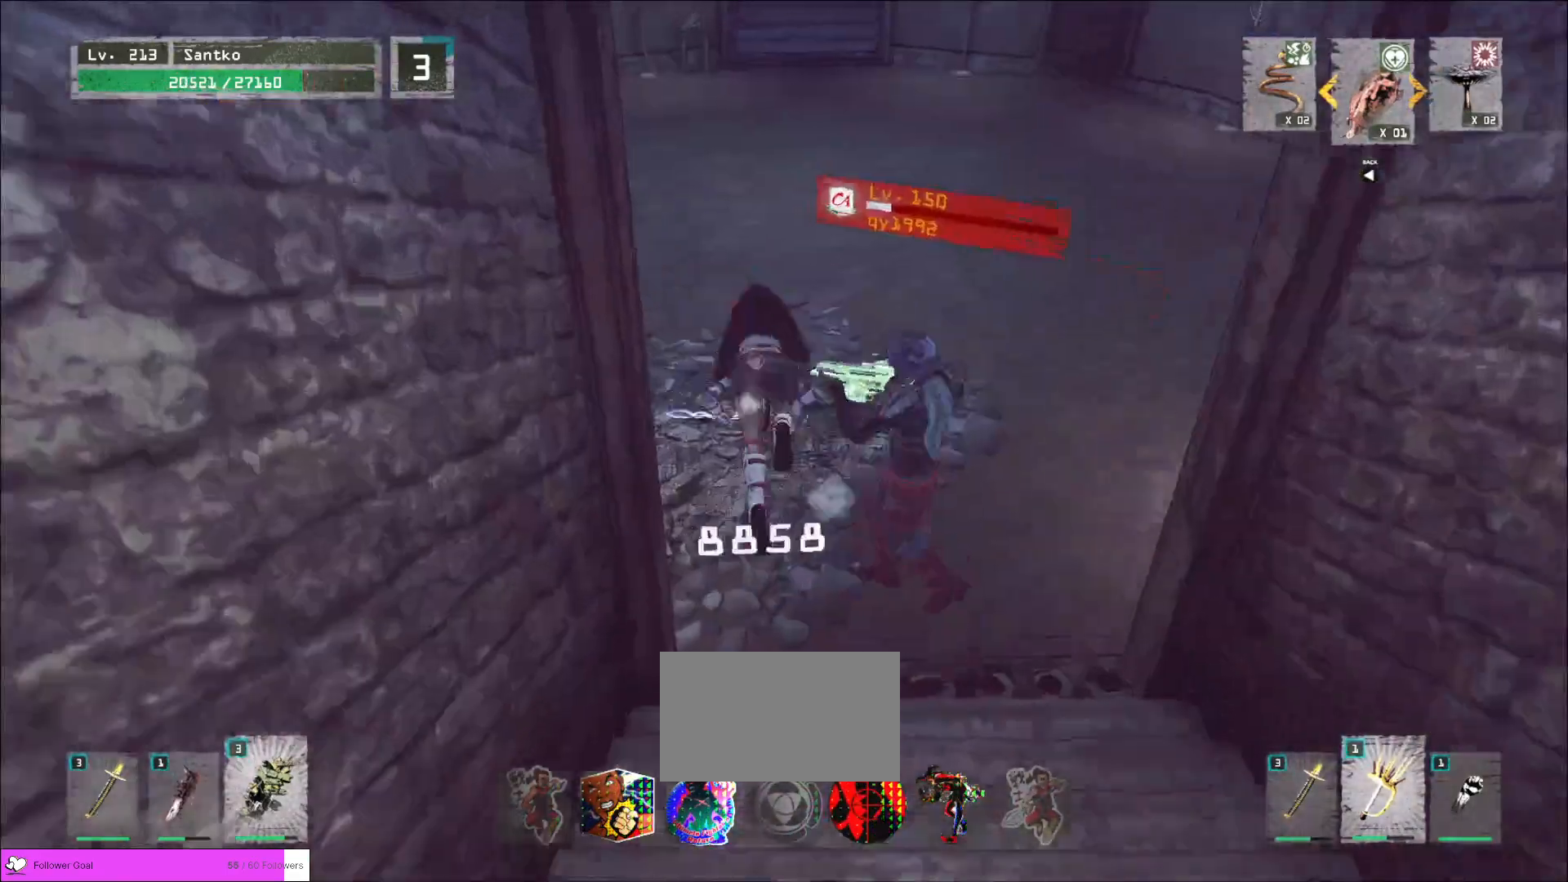
{"keys": ["a", "w"], "mouse": [], "events": [[160, "a", "down"], [240, "mouse_wheel", "down"], [360, "mouse_wheel", "up"]]}
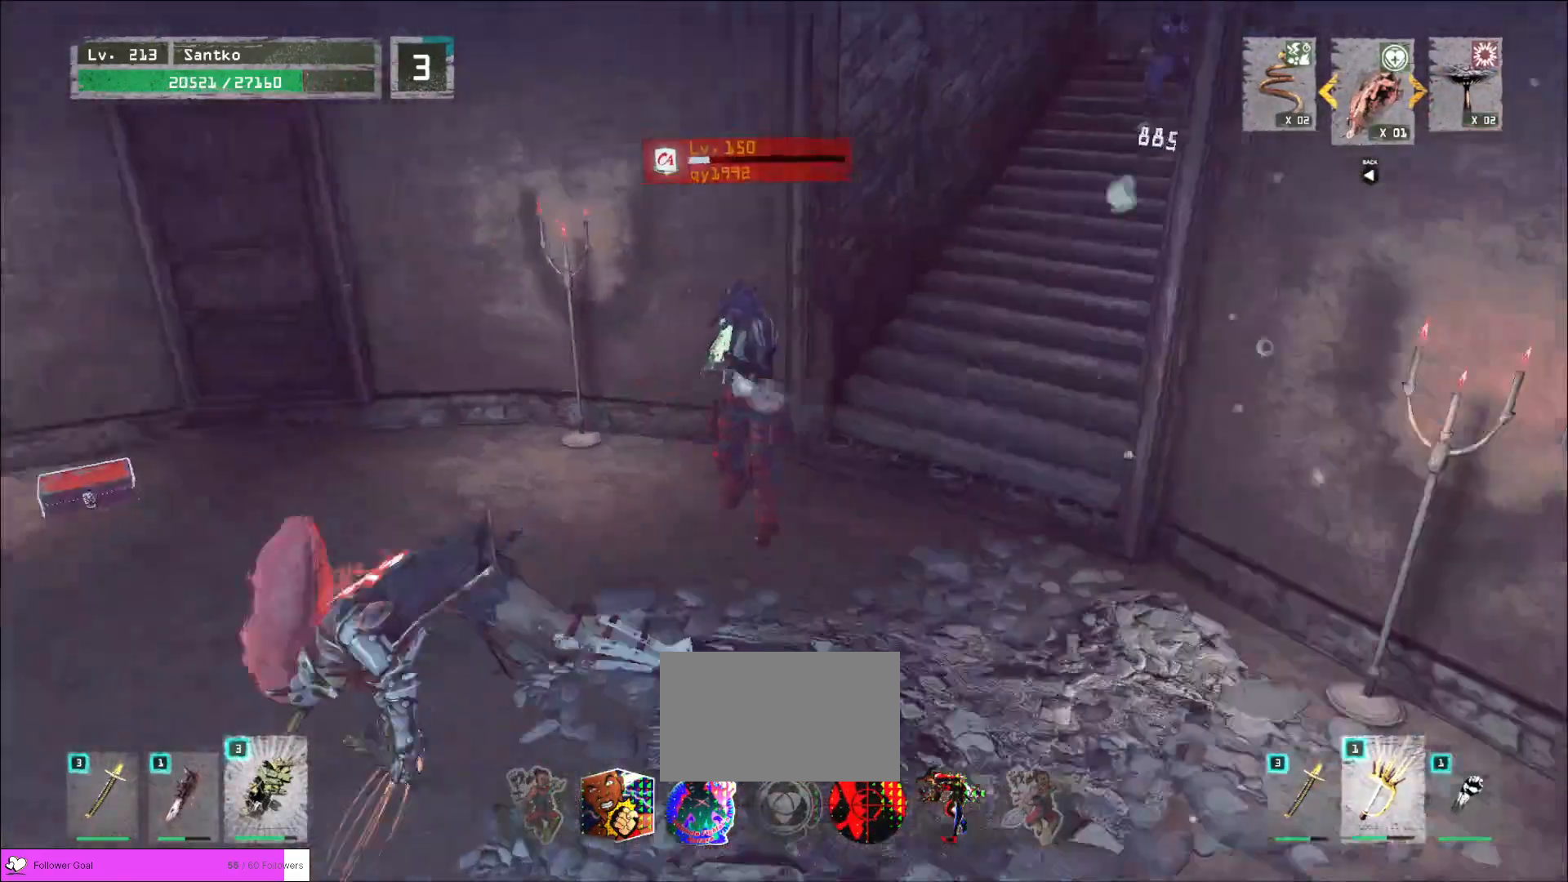
{"keys": ["w"], "mouse": [], "events": [[80, "a", "up"]]}
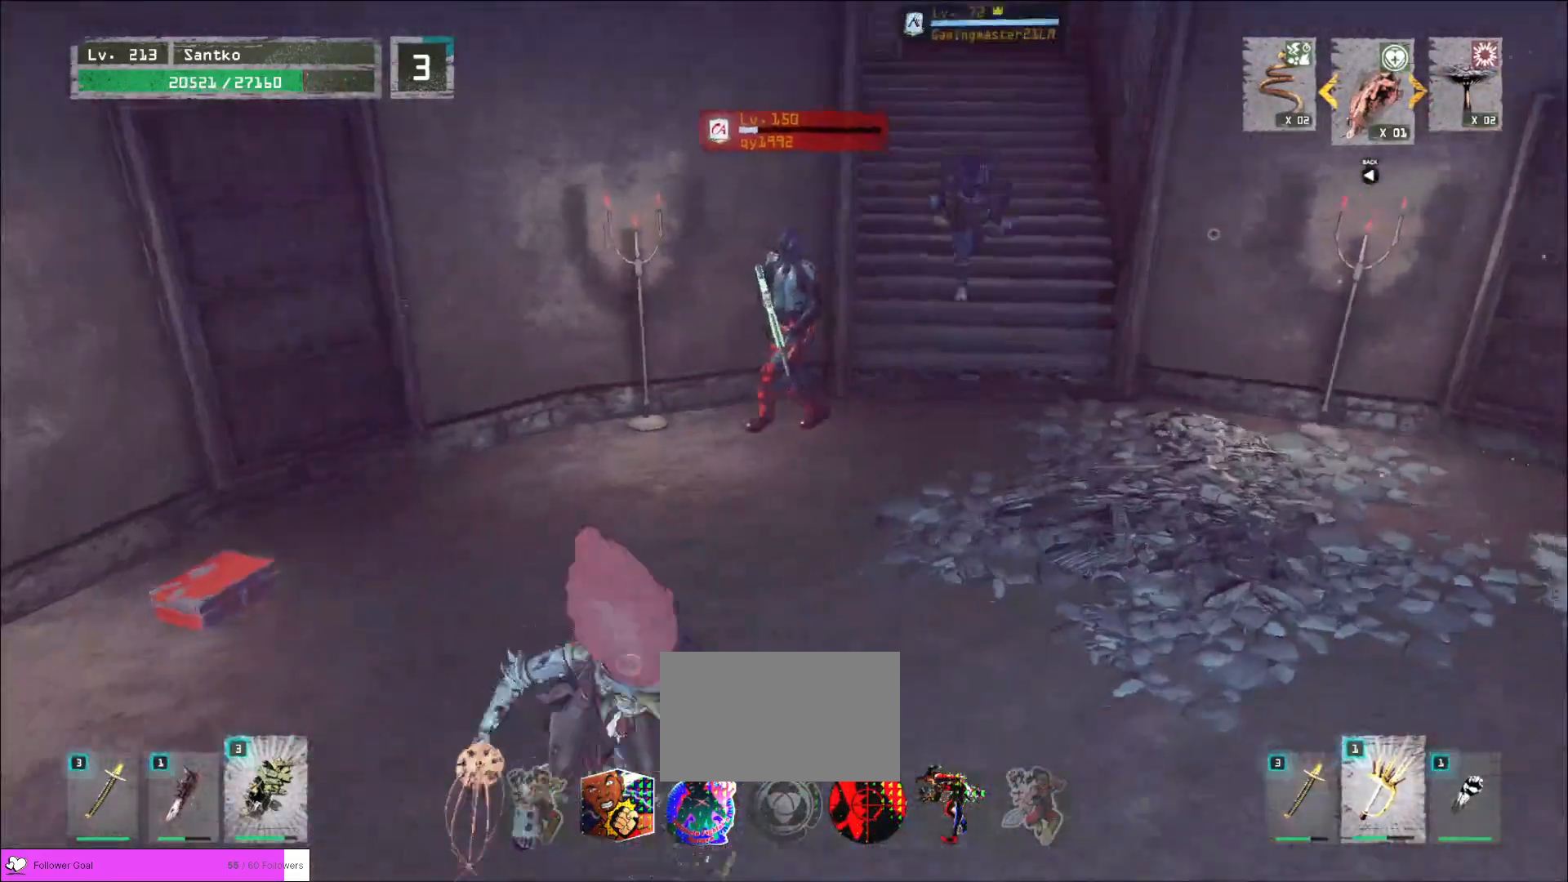
{"keys": ["e", "w"], "mouse": [], "events": [[120, "ctrl", "down"], [240, "ctrl", "up"], [440, "e", "down"]]}
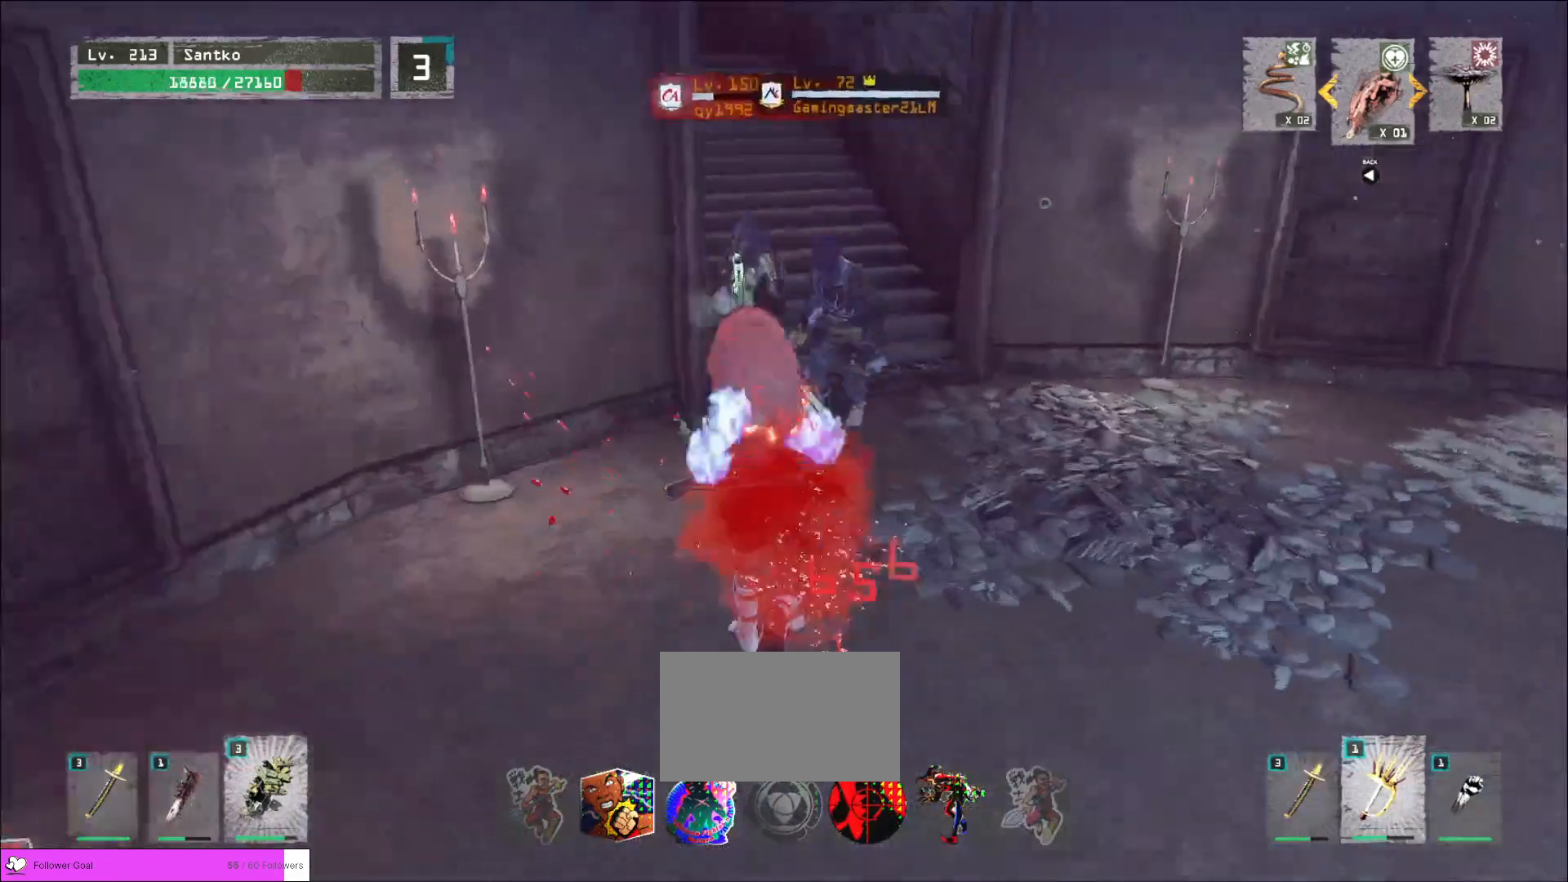
{"keys": ["w"], "mouse": [], "events": [[80, "mouse_left", "down"], [160, "mouse_left", "up"], [280, "e", "up"]]}
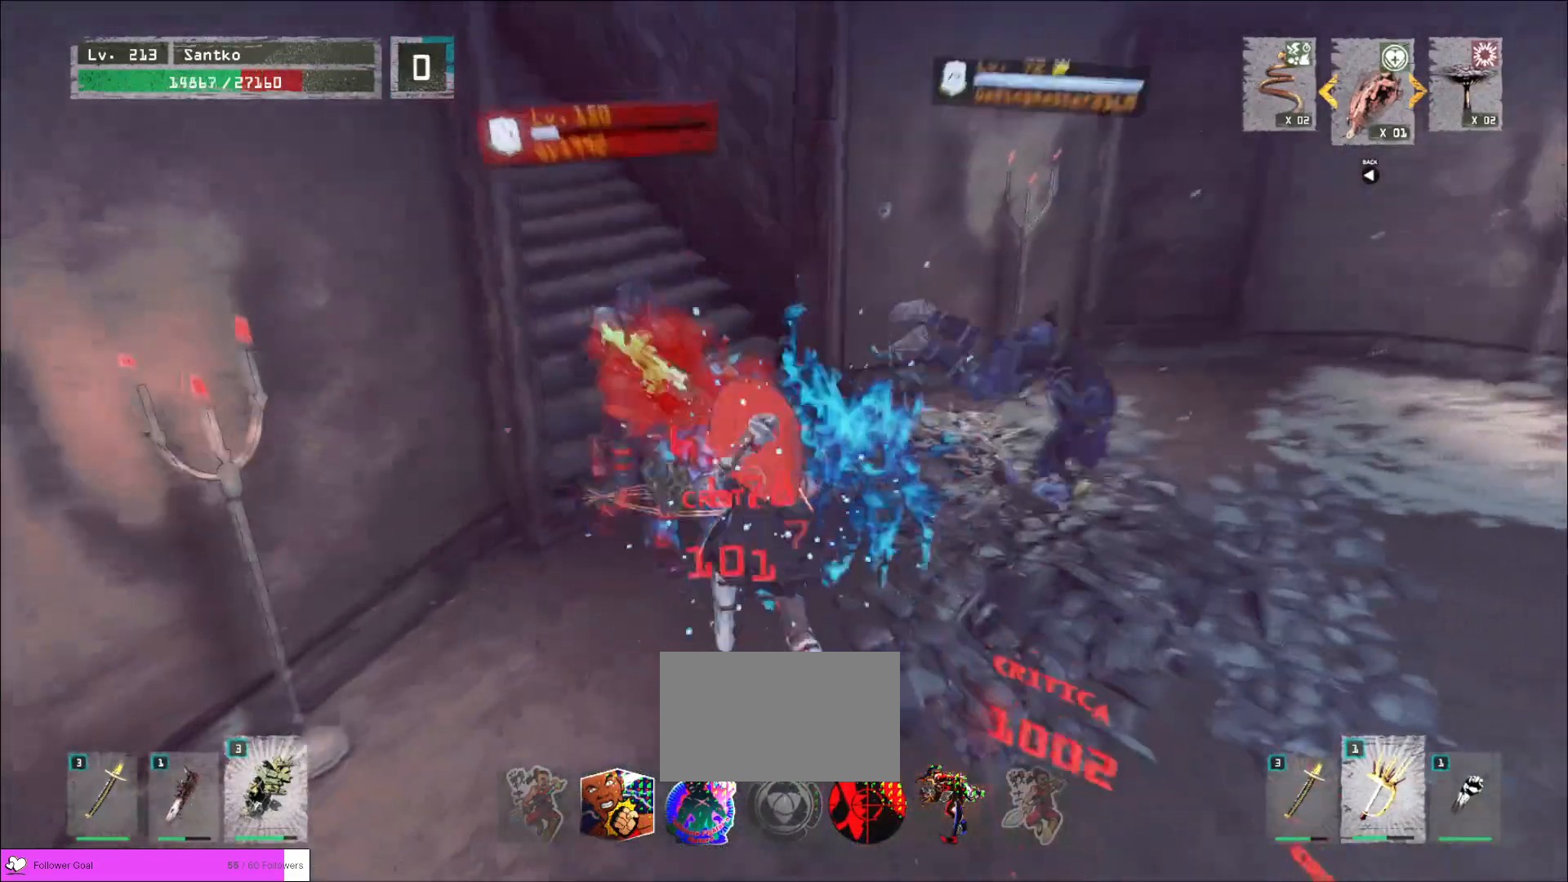
{"keys": [], "mouse": ["wheel"], "events": [[120, "w", "up"], [520, "mouse_wheel", "down"]]}
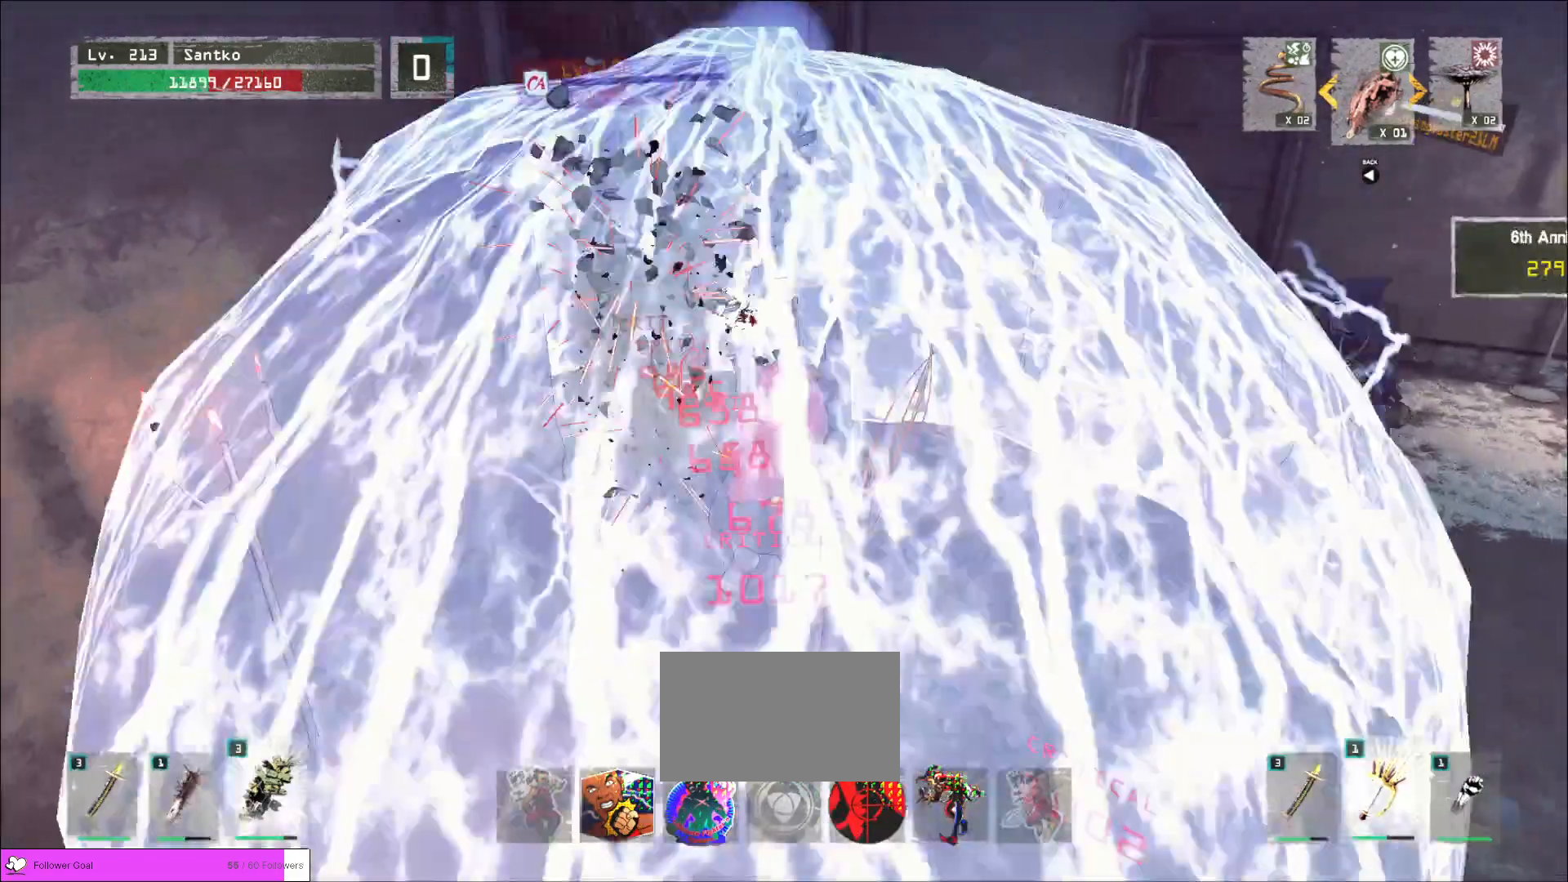
{"keys": [], "mouse": ["wheel"], "events": []}
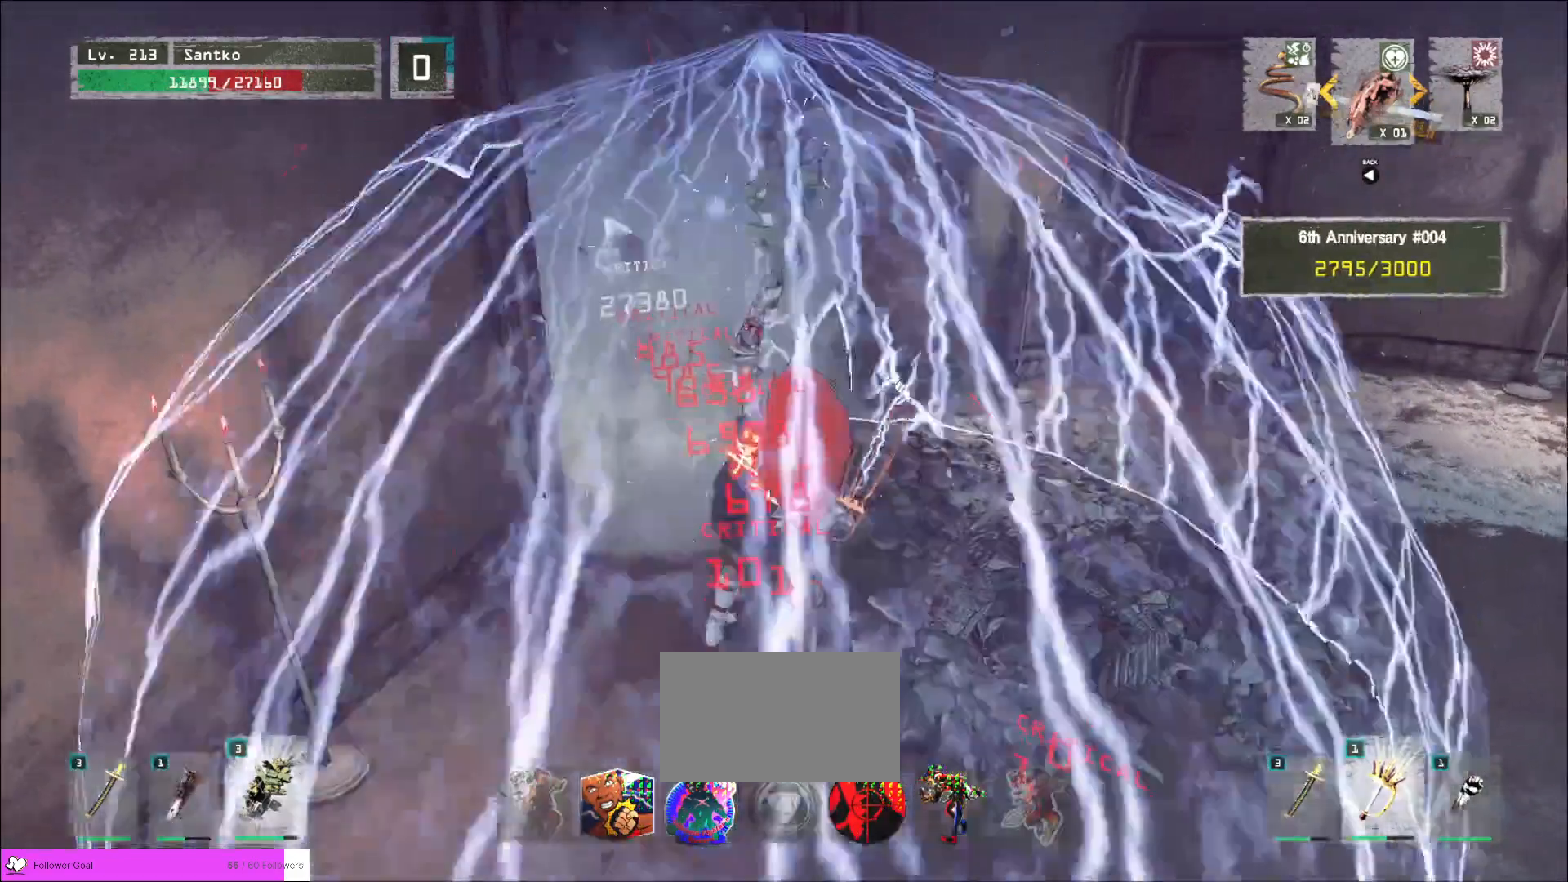
{"keys": ["s"], "mouse": [], "events": [[400, "s", "down"], [520, "mouse_wheel", "up"]]}
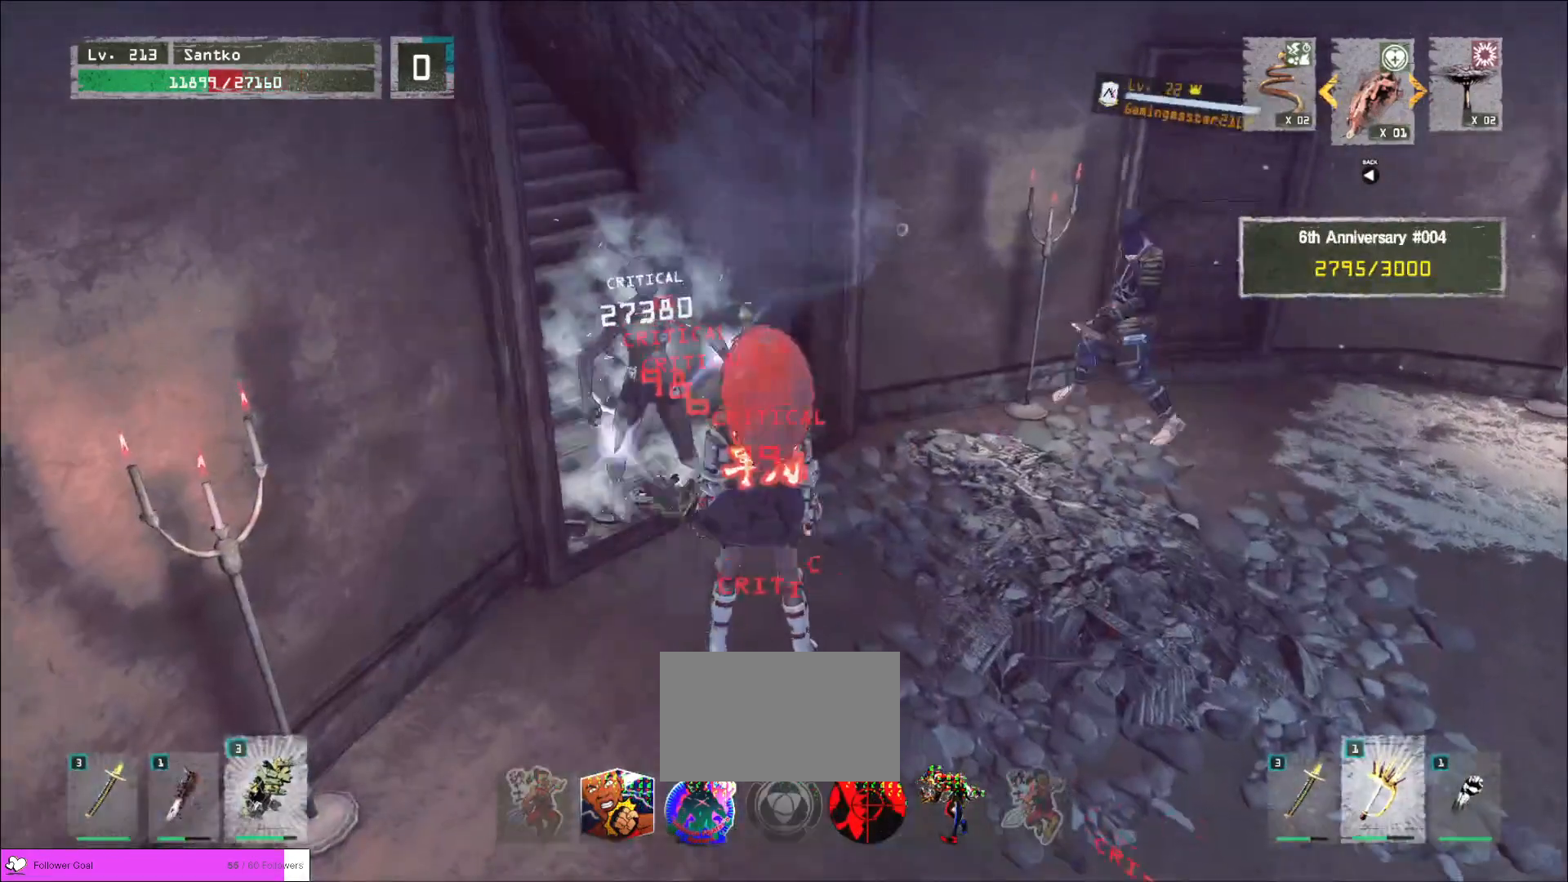
{"keys": [], "mouse": [], "events": [[120, "ctrl", "down"], [280, "ctrl", "up"], [320, "d", "down"], [400, "d", "up"], [440, "s", "up"]]}